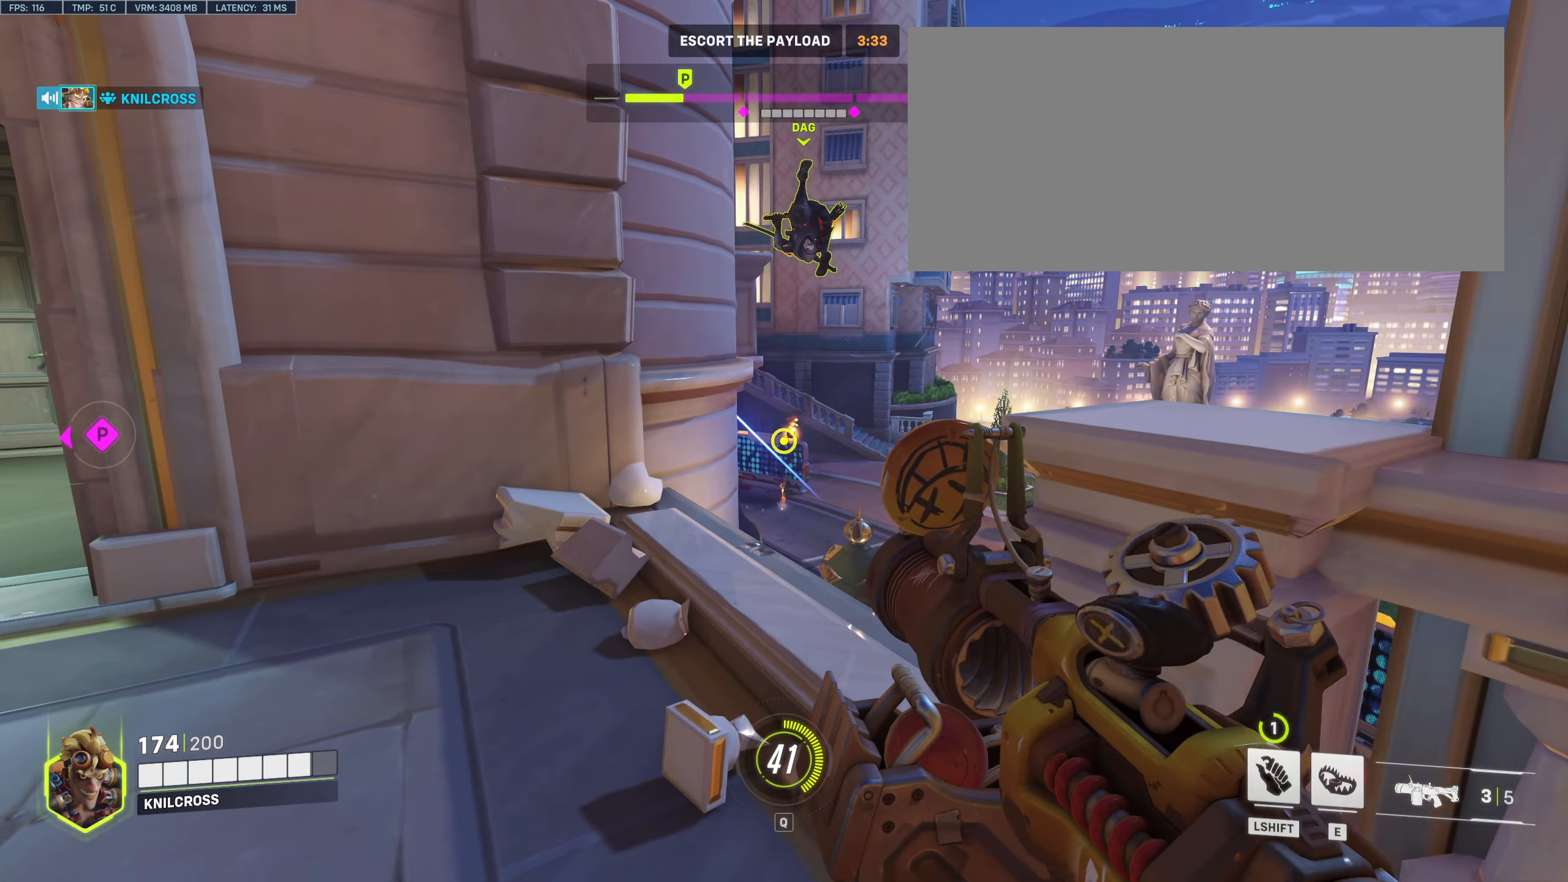
Gameplay with keyboard and mouse; each line is a JSON object with the keys and mouse buttons held at the frame after it. "events" lists presses ("down") and releases ("up") of "a", "alt", "ctrl", "d", "e", "f", "q", "r", "s", "shift", "space", "w", "mouse_left", "mouse_wheel", "mouse_right", "mouse_mb4" and "mouse_mb5" between this image and that frame as [ms after this image, input, new state], when the widget could be followed in between. "mouse_left", "mouse_wheel", "mouse_right", "mouse_mb4", "mouse_mb5" = the "left", "wheel", "right", "mb4", "mb5" buttons of the "mouse" list. No other keys are recorded. "wheel" means that the mouse wheel is clicked or scrolled. Mouse movement is not recorded.
{"keys": [], "mouse": ["left"], "events": [[67, "mouse_left", "down"], [100, "w", "up"], [217, "mouse_left", "up"], [267, "mouse_left", "down"], [384, "mouse_left", "up"], [467, "mouse_left", "down"]]}
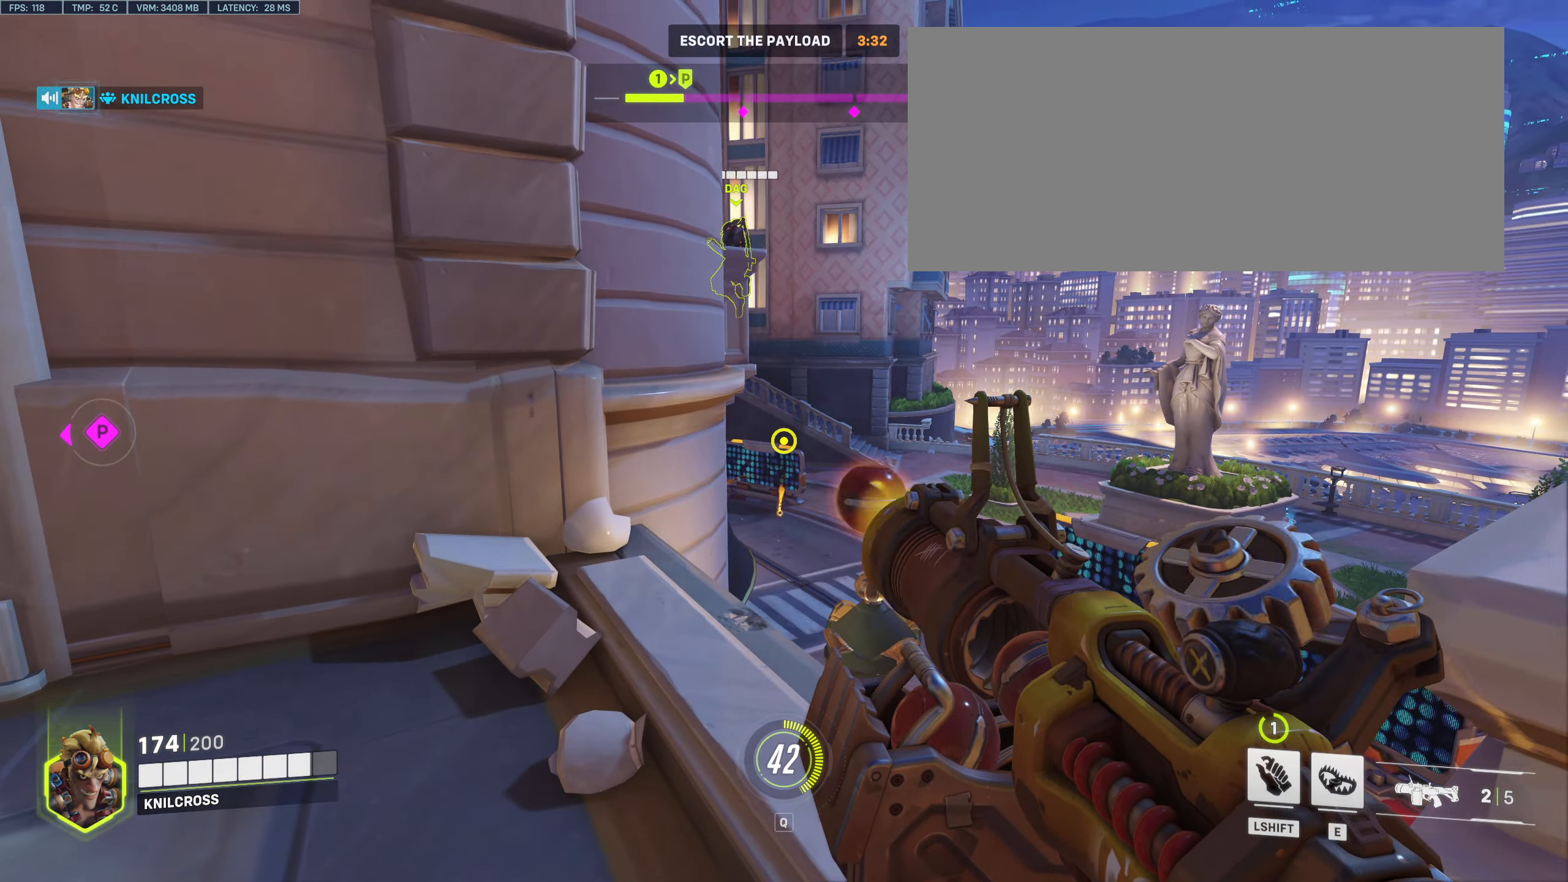
{"keys": ["s"], "mouse": [], "events": [[50, "s", "down"], [117, "mouse_left", "up"], [167, "mouse_left", "down"], [200, "s", "up"], [284, "mouse_left", "up"], [367, "mouse_left", "down"], [484, "s", "down"], [500, "mouse_left", "up"]]}
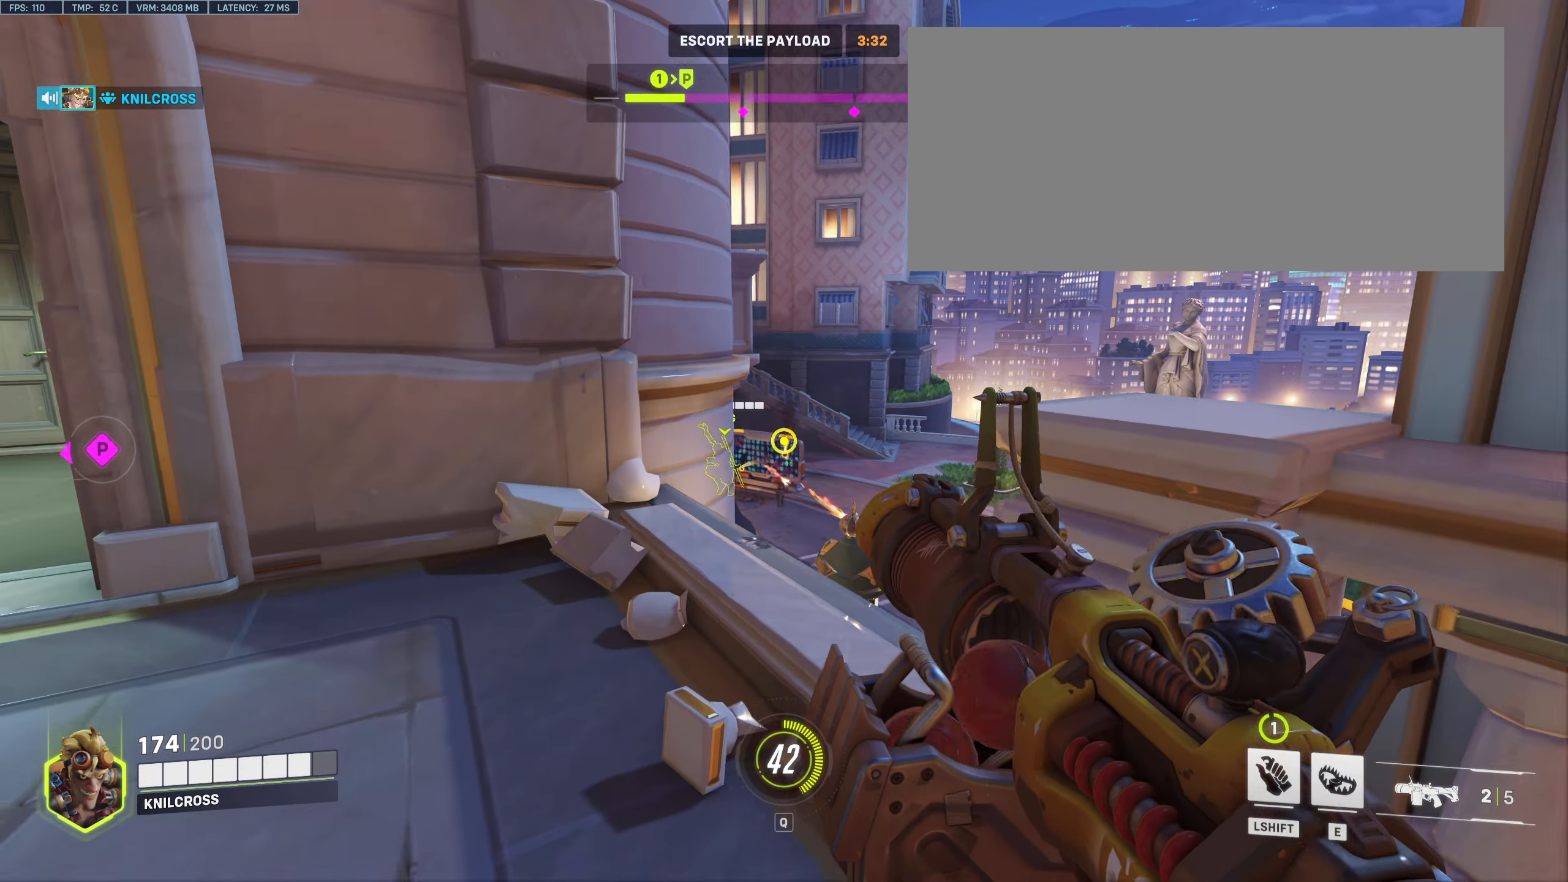
{"keys": [], "mouse": ["left"], "events": [[50, "s", "up"], [67, "mouse_left", "down"], [200, "mouse_left", "up"], [267, "mouse_left", "down"], [417, "mouse_left", "up"], [483, "mouse_left", "down"]]}
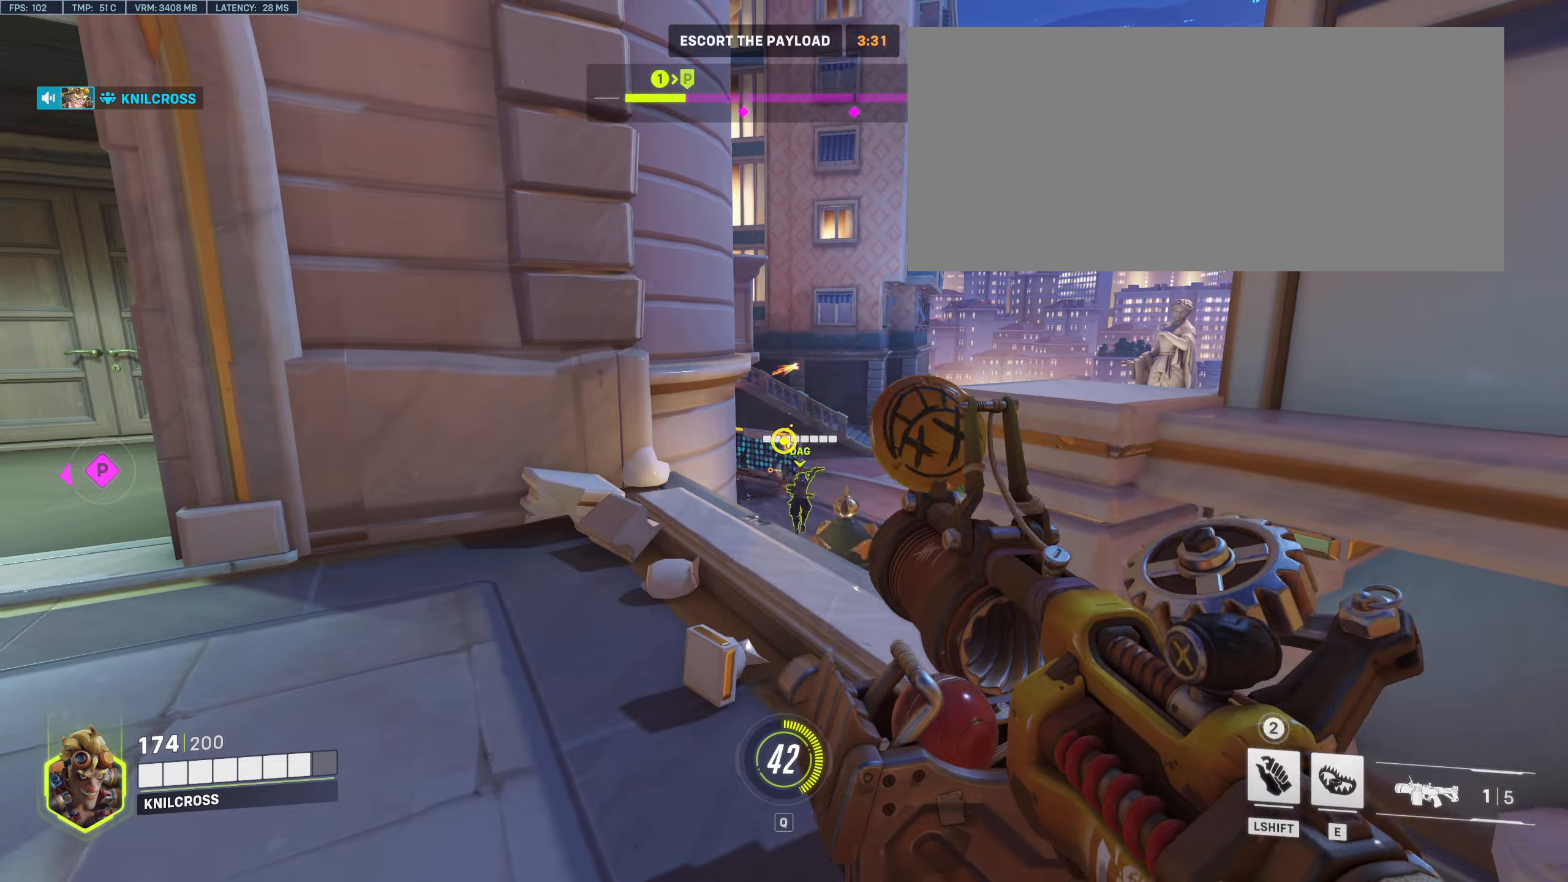
{"keys": [], "mouse": ["left"], "events": [[33, "w", "down"], [133, "mouse_left", "up"], [183, "w", "up"], [250, "mouse_left", "down"], [366, "mouse_left", "up"], [466, "mouse_left", "down"]]}
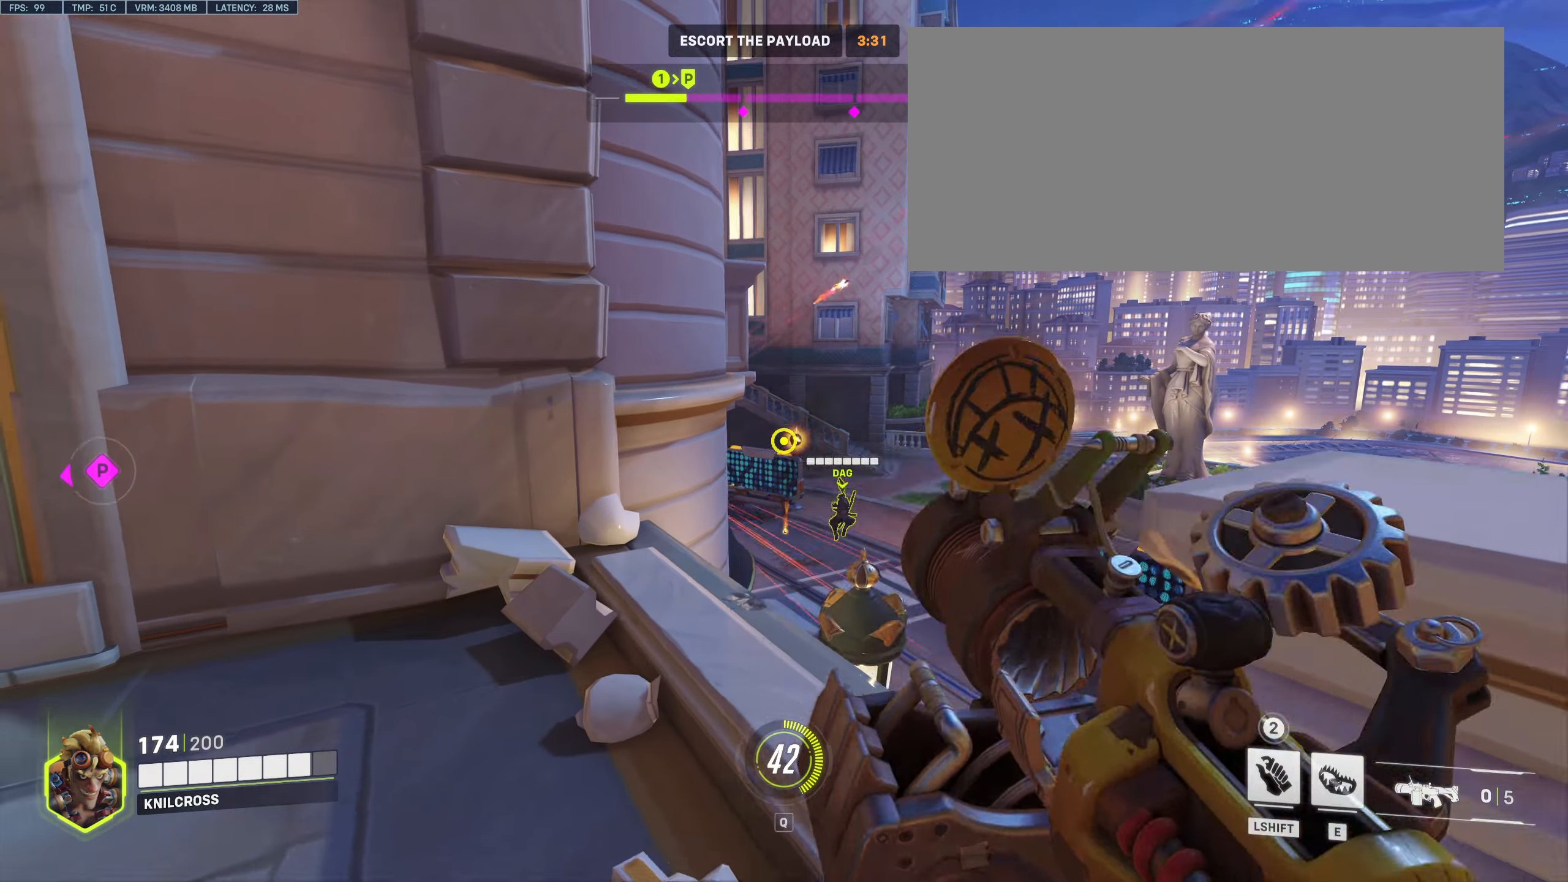
{"keys": ["w"], "mouse": [], "events": [[33, "s", "down"], [83, "mouse_left", "up"], [166, "mouse_left", "down"], [166, "s", "up"], [300, "mouse_left", "up"], [400, "w", "down"]]}
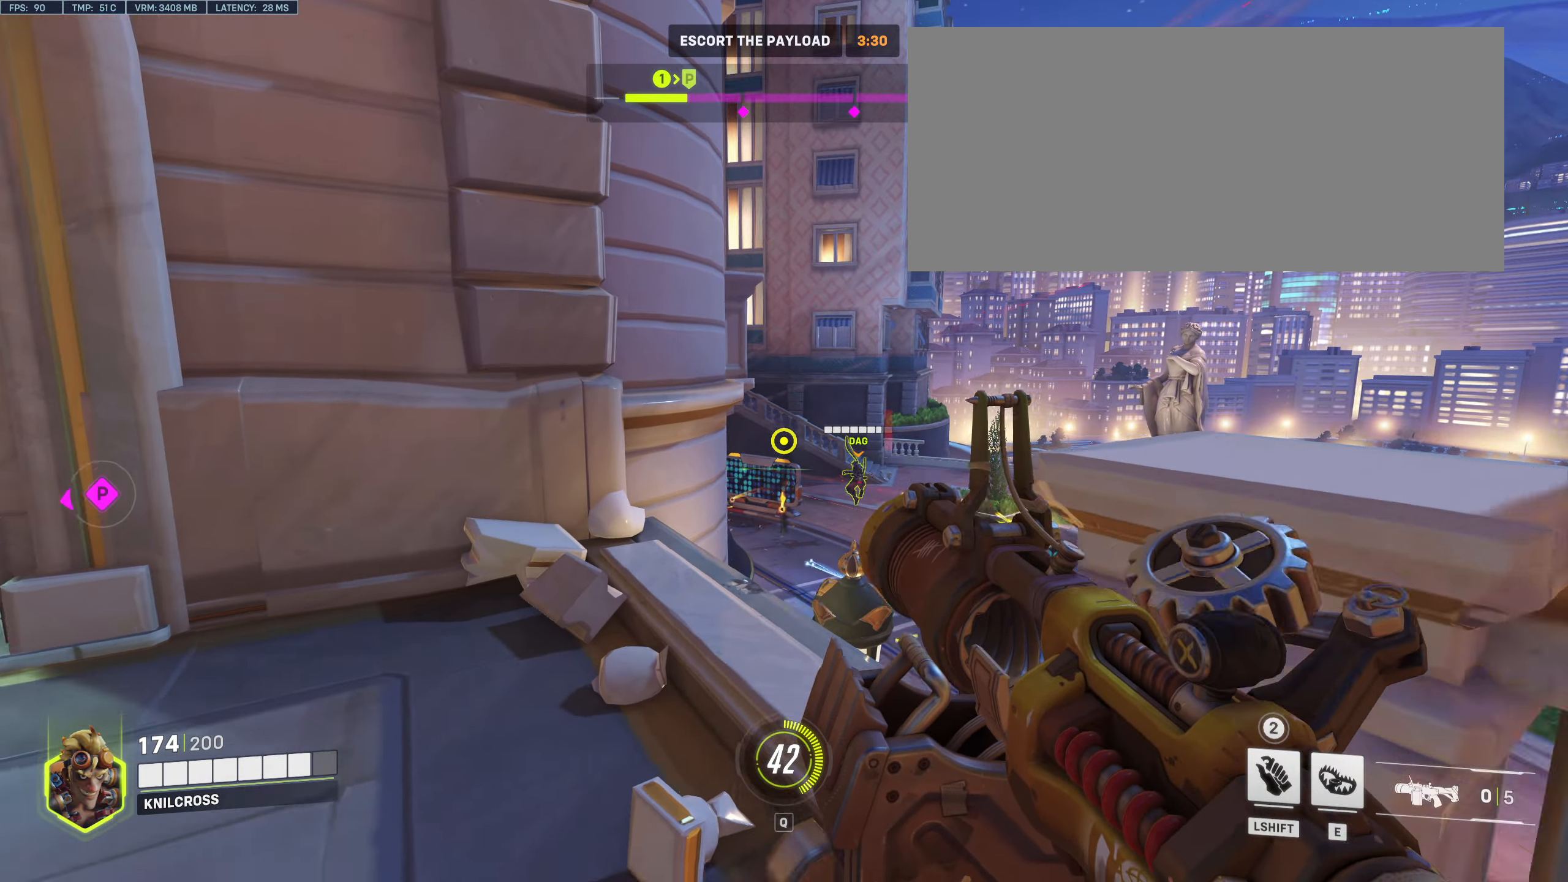
{"keys": ["w"], "mouse": [], "events": [[83, "w", "up"], [166, "s", "down"], [333, "a", "down"], [366, "a", "up"], [366, "s", "up"], [466, "w", "down"]]}
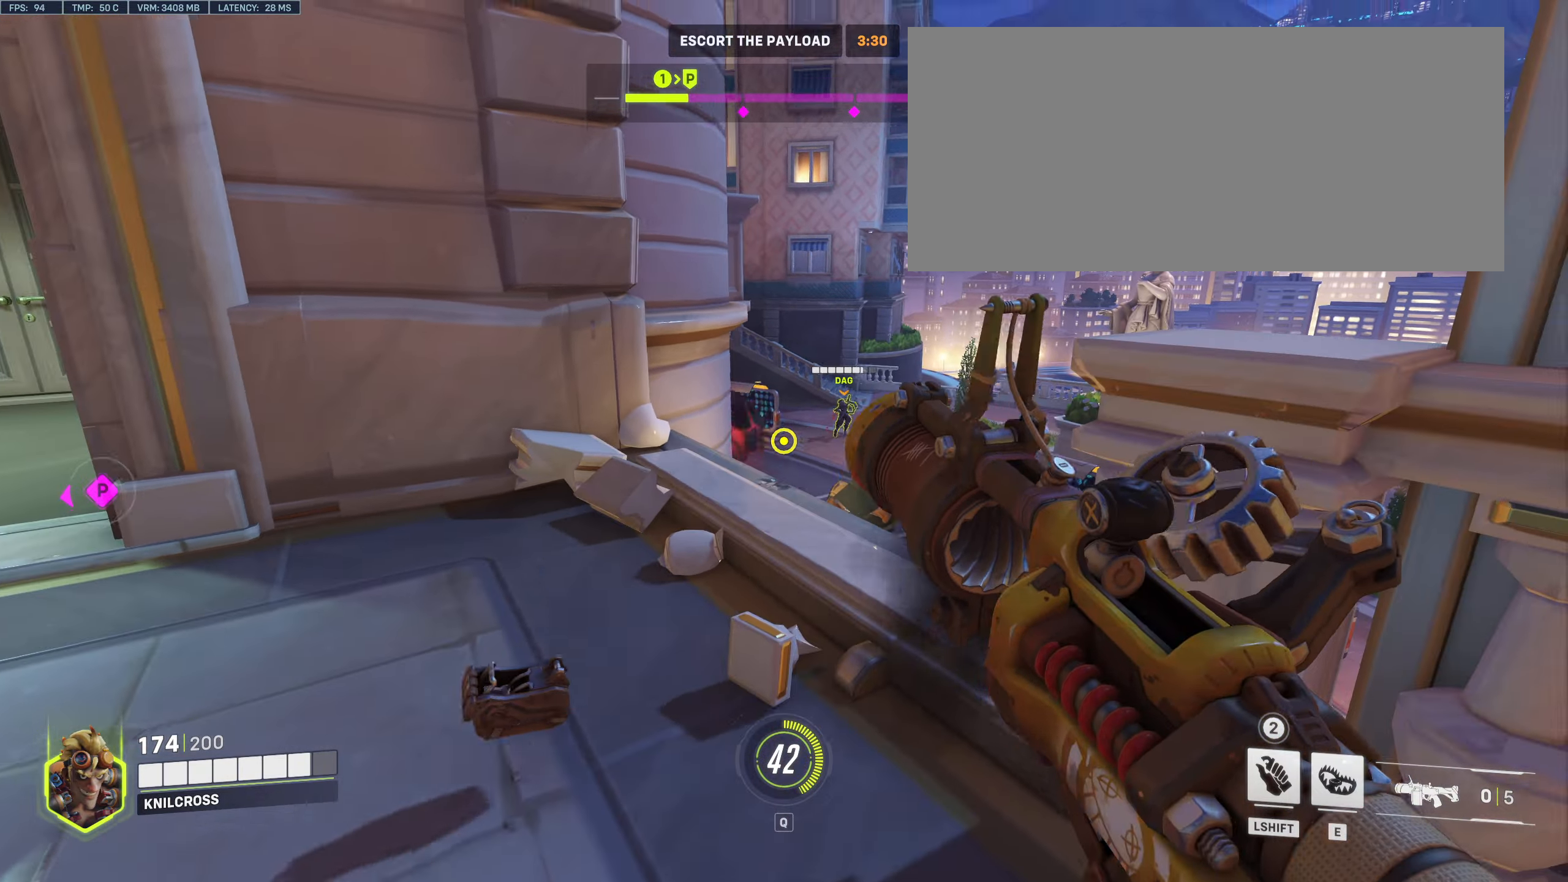
{"keys": ["d", "r", "space", "w"], "mouse": [], "events": [[16, "w", "up"], [66, "d", "down"], [66, "s", "down"], [233, "s", "up"], [333, "w", "down"], [350, "r", "down"], [383, "space", "down"]]}
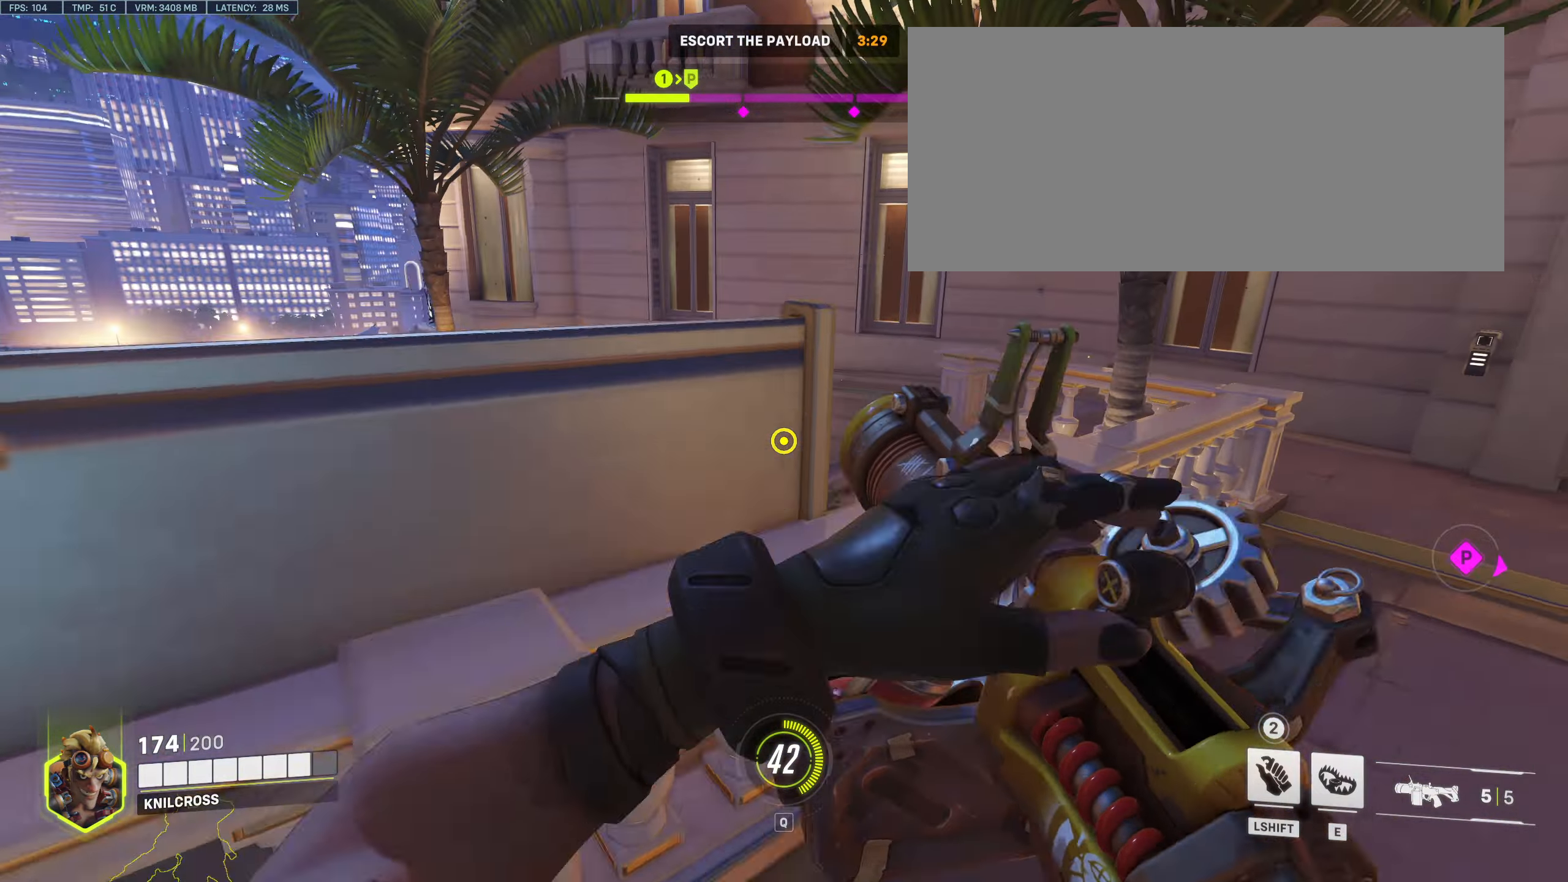
{"keys": ["d", "s"], "mouse": [], "events": [[66, "r", "up"], [66, "space", "up"], [183, "w", "up"], [283, "s", "down"]]}
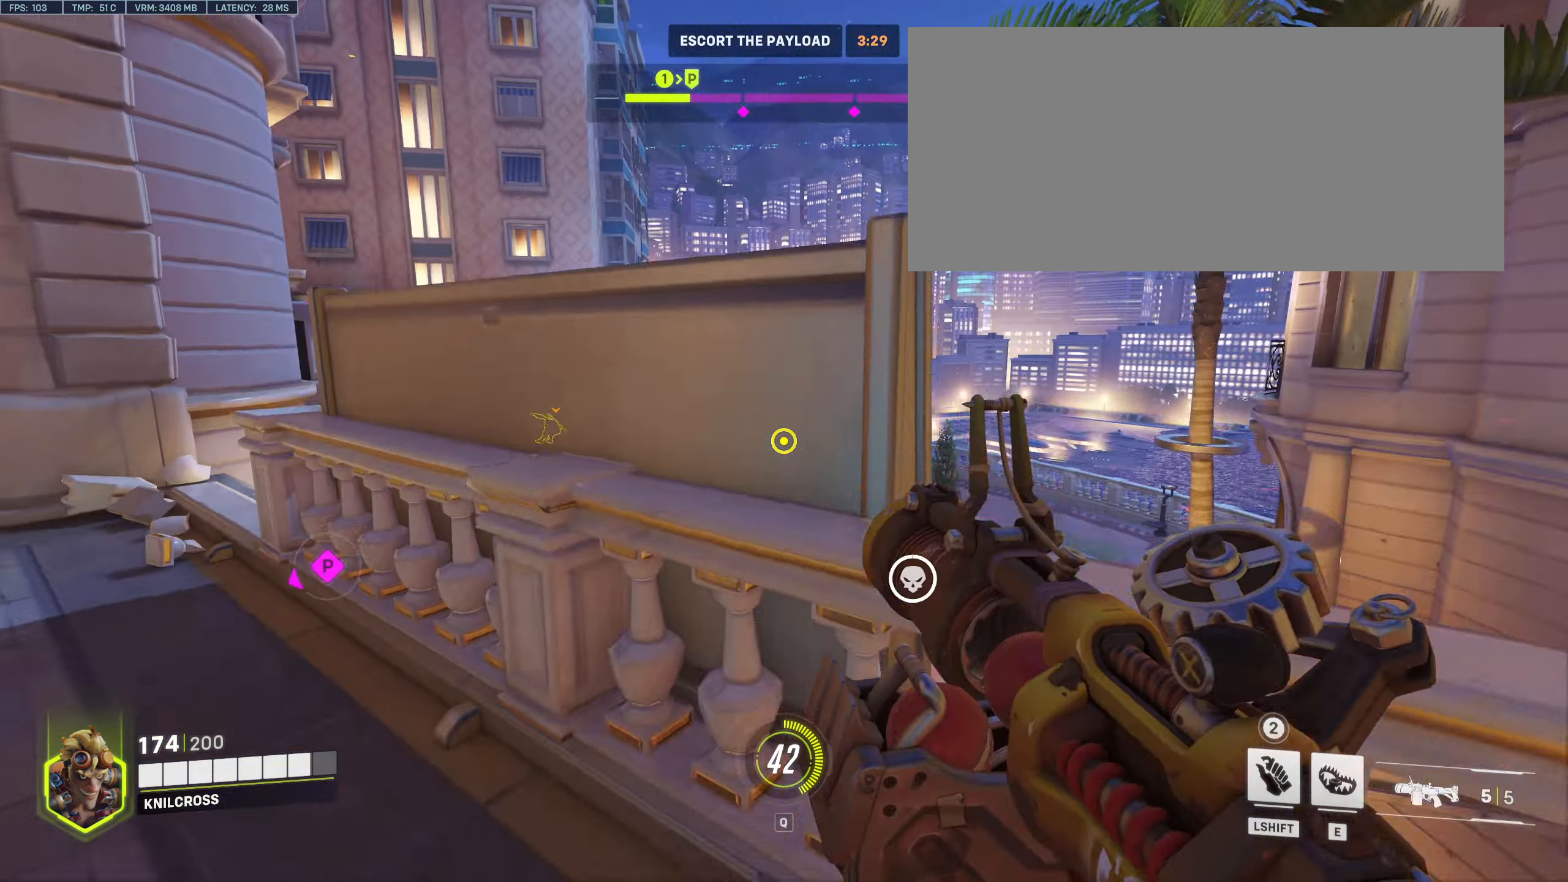
{"keys": ["d", "s"], "mouse": [], "events": [[100, "space", "down"], [233, "space", "up"]]}
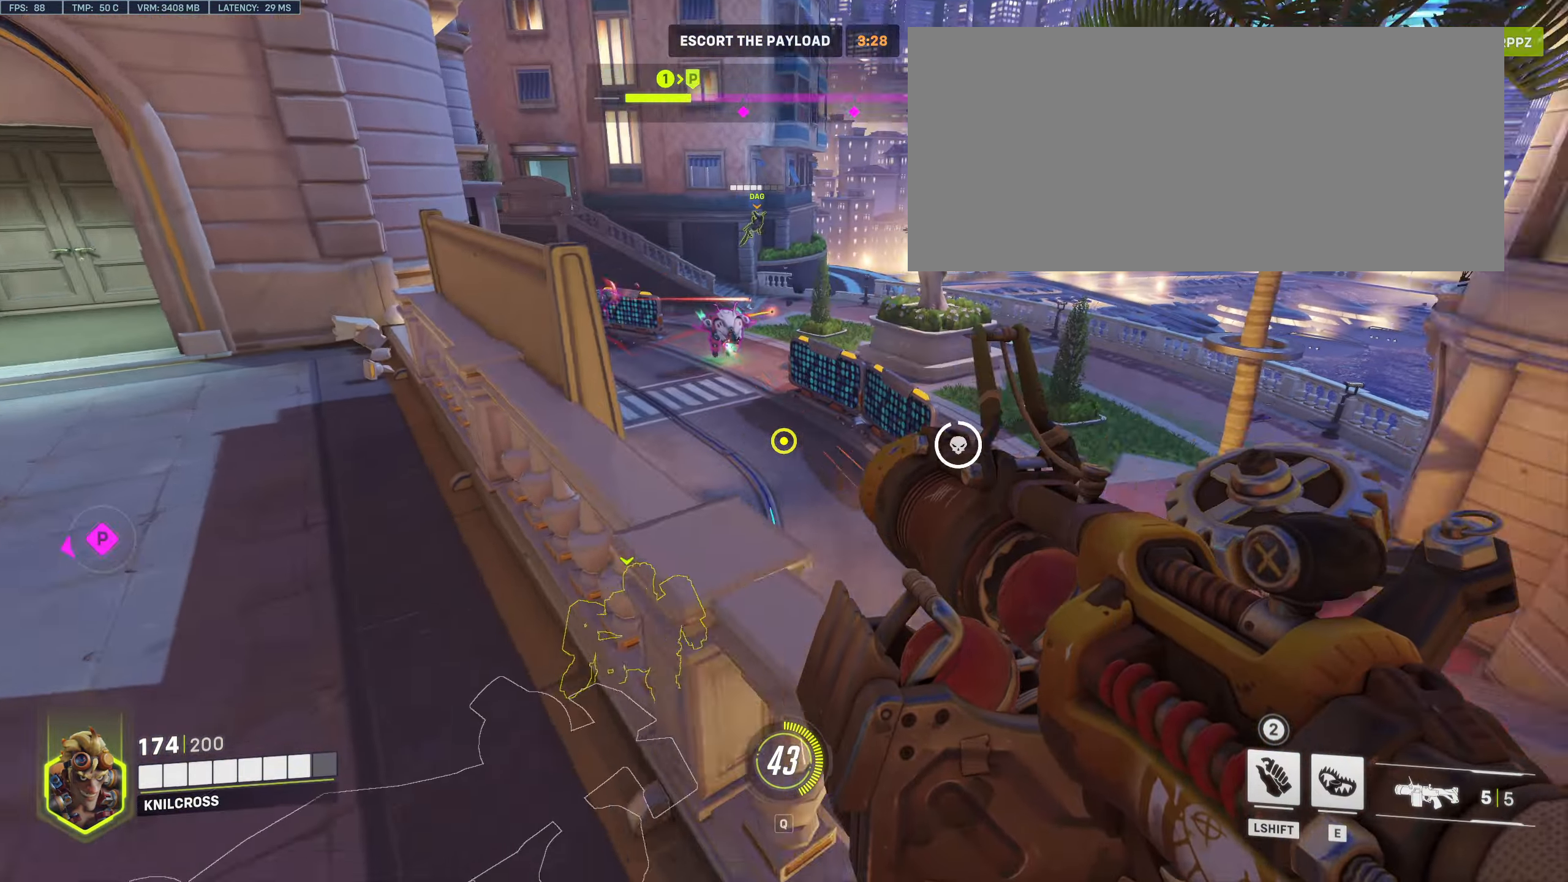
{"keys": [], "mouse": [], "events": [[83, "d", "up"], [333, "d", "down"], [500, "d", "up"], [500, "s", "up"]]}
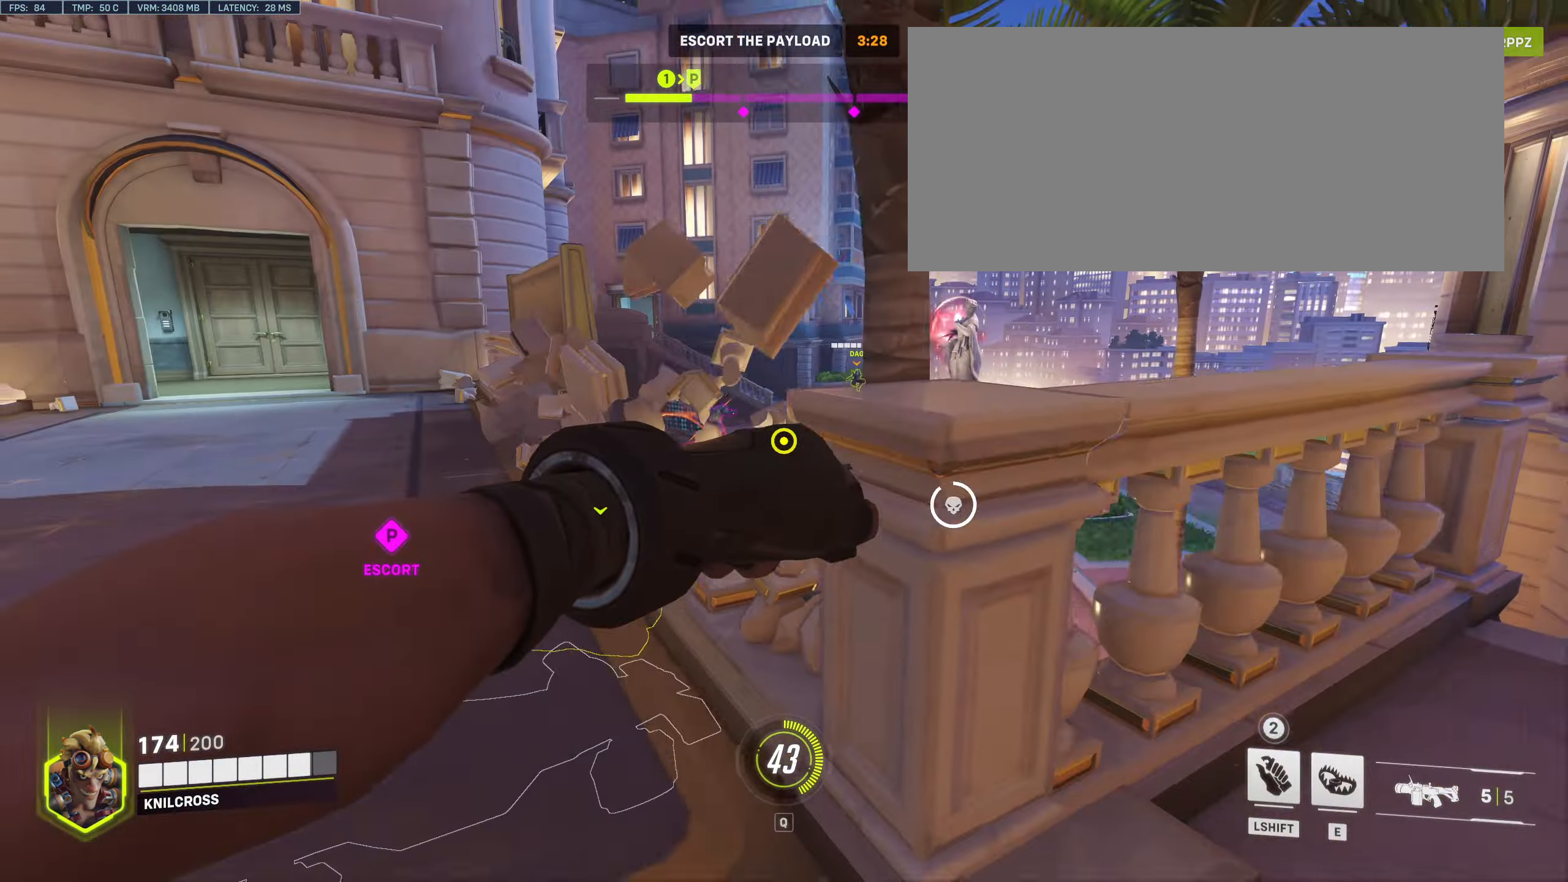
{"keys": ["w"], "mouse": []}
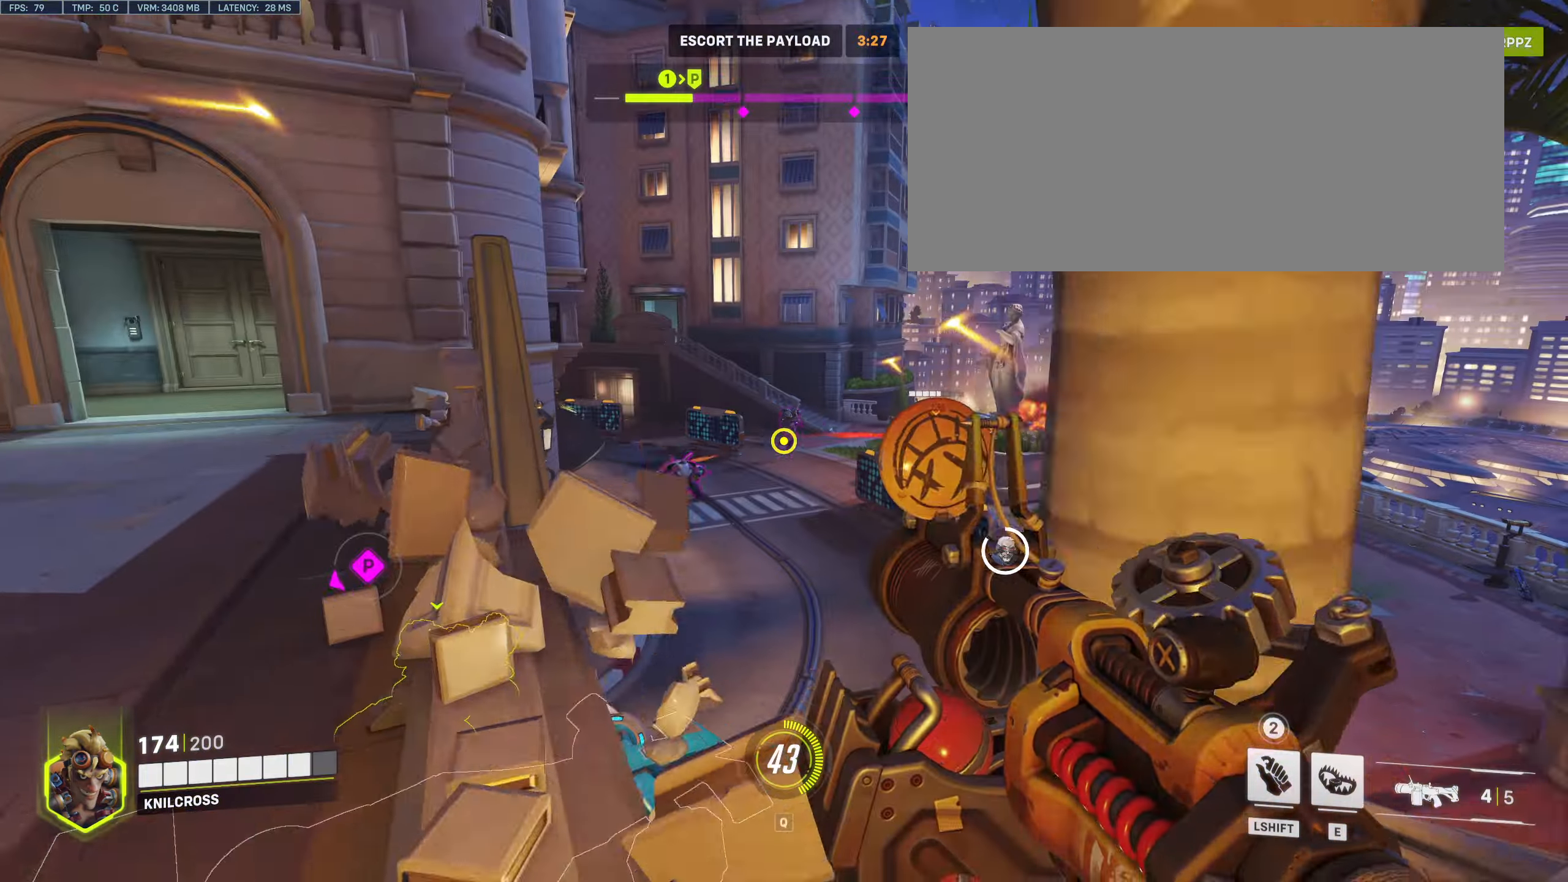
{"keys": [], "mouse": ["left"], "events": [[83, "mouse_left", "down"], [166, "mouse_left", "up"], [200, "a", "down"], [300, "mouse_left", "down"], [350, "a", "up"], [366, "w", "up"], [383, "mouse_left", "up"], [500, "mouse_left", "down"]]}
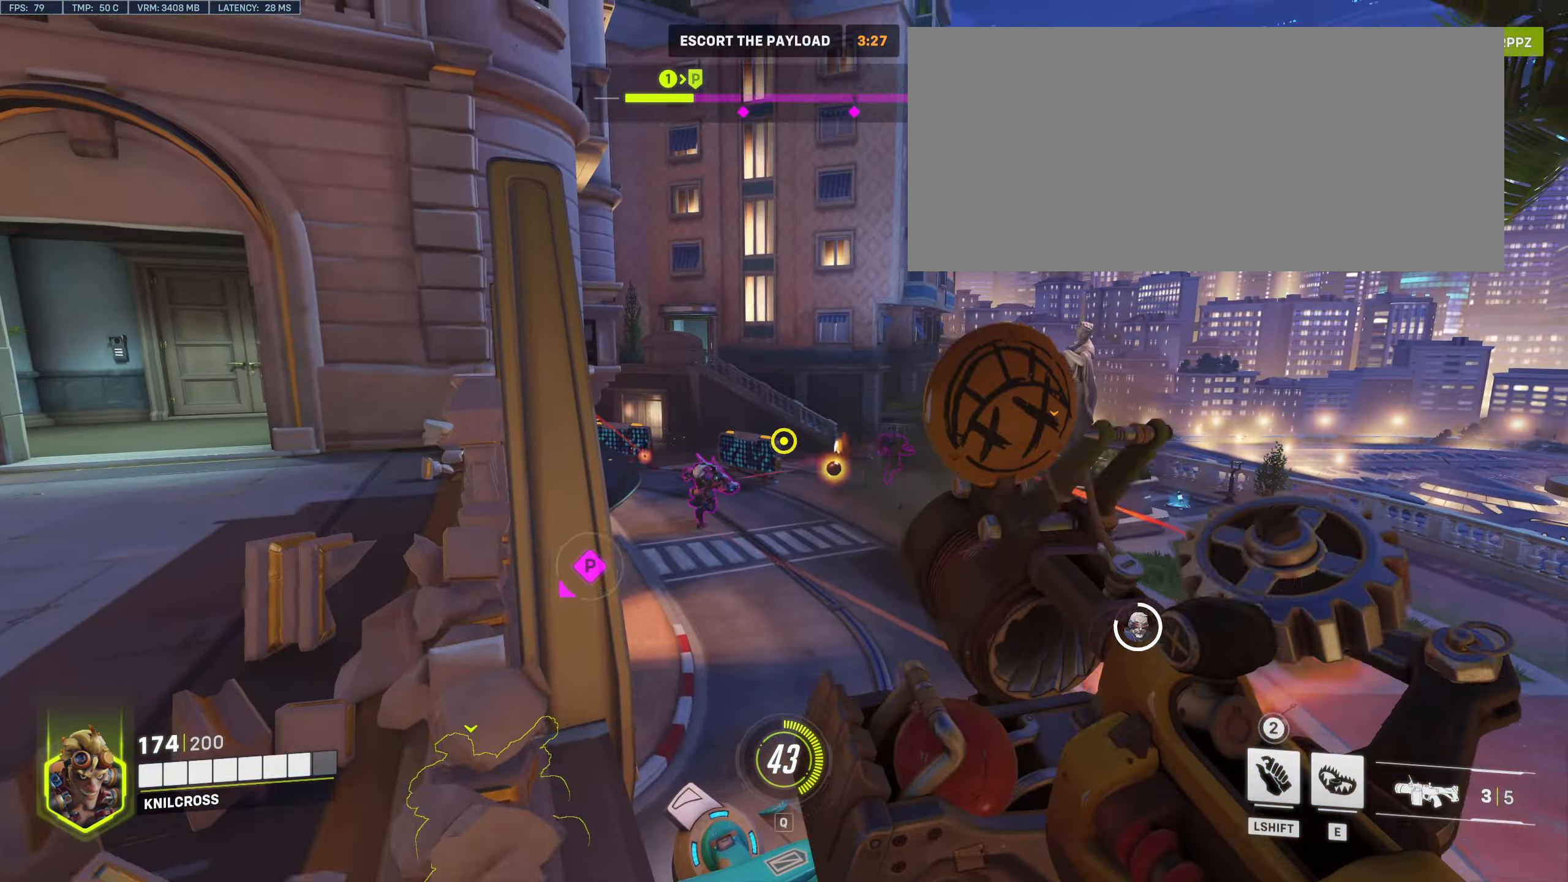
{"keys": ["a"], "mouse": [], "events": [[83, "mouse_left", "up"], [100, "w", "down"], [166, "w", "up"], [250, "shift", "down"], [300, "w", "down"], [316, "a", "down"], [350, "shift", "up"], [416, "w", "up"]]}
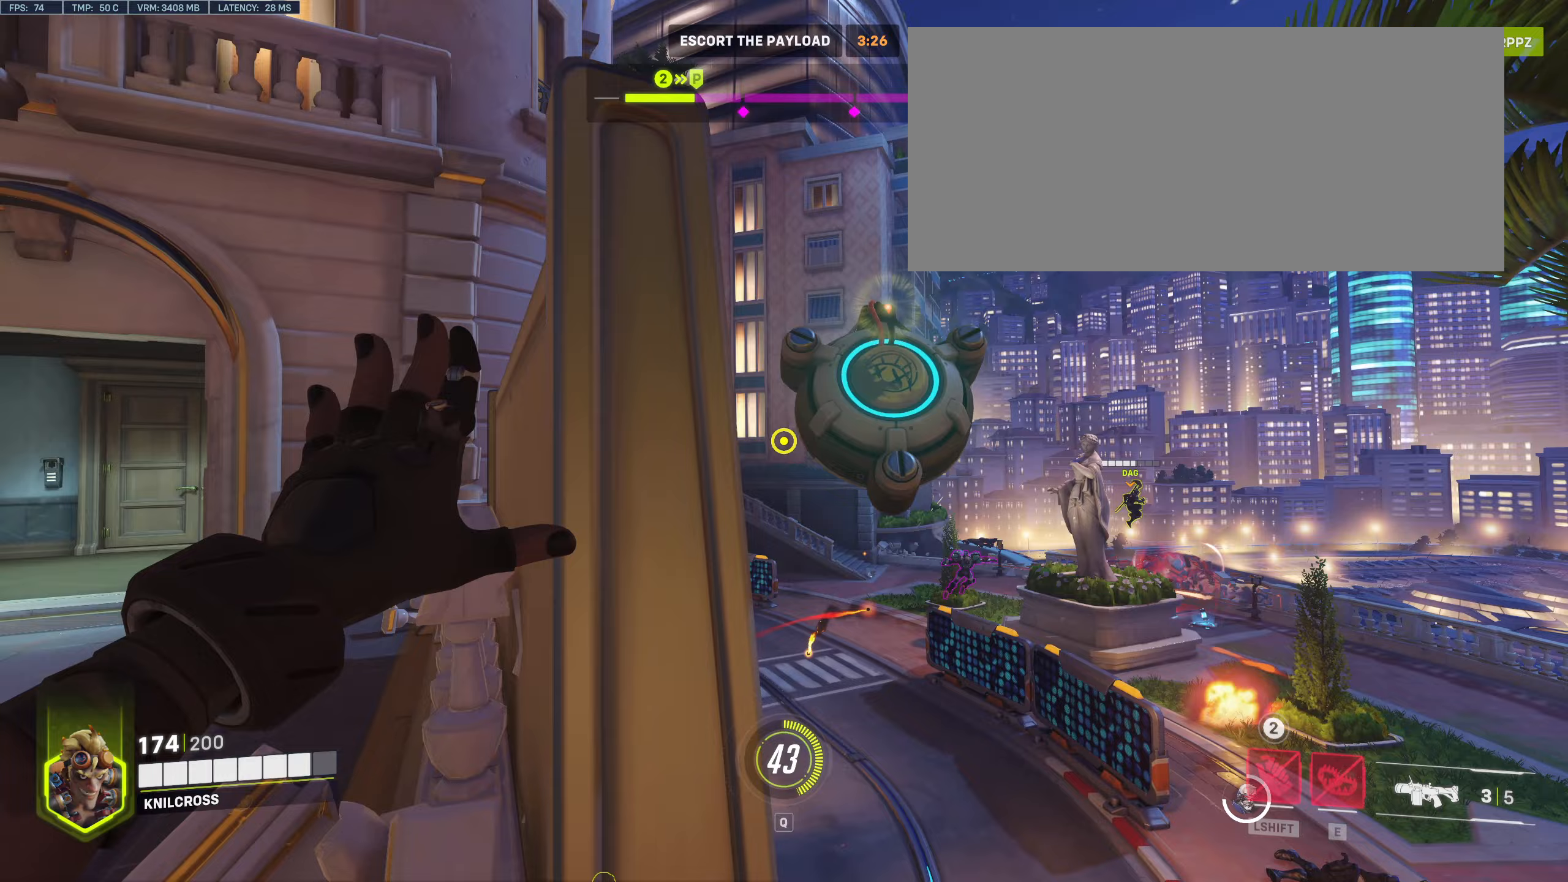
{"keys": ["a", "w"], "mouse": [], "events": [[317, "w", "down"]]}
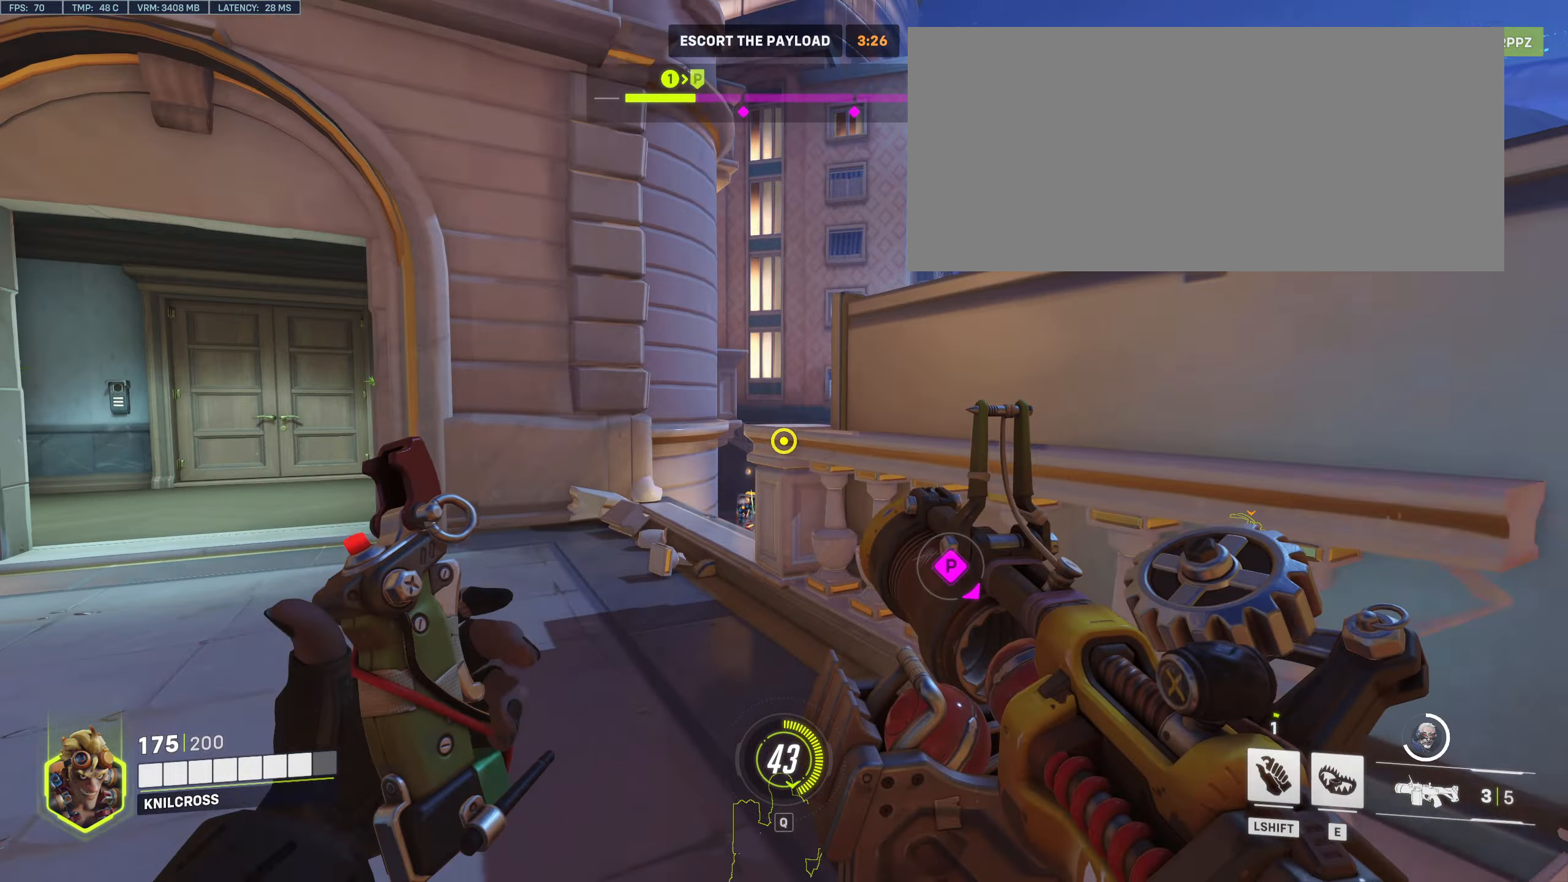
{"keys": ["a", "w"], "mouse": [], "events": [[317, "mouse_right", "down"], [450, "mouse_right", "up"]]}
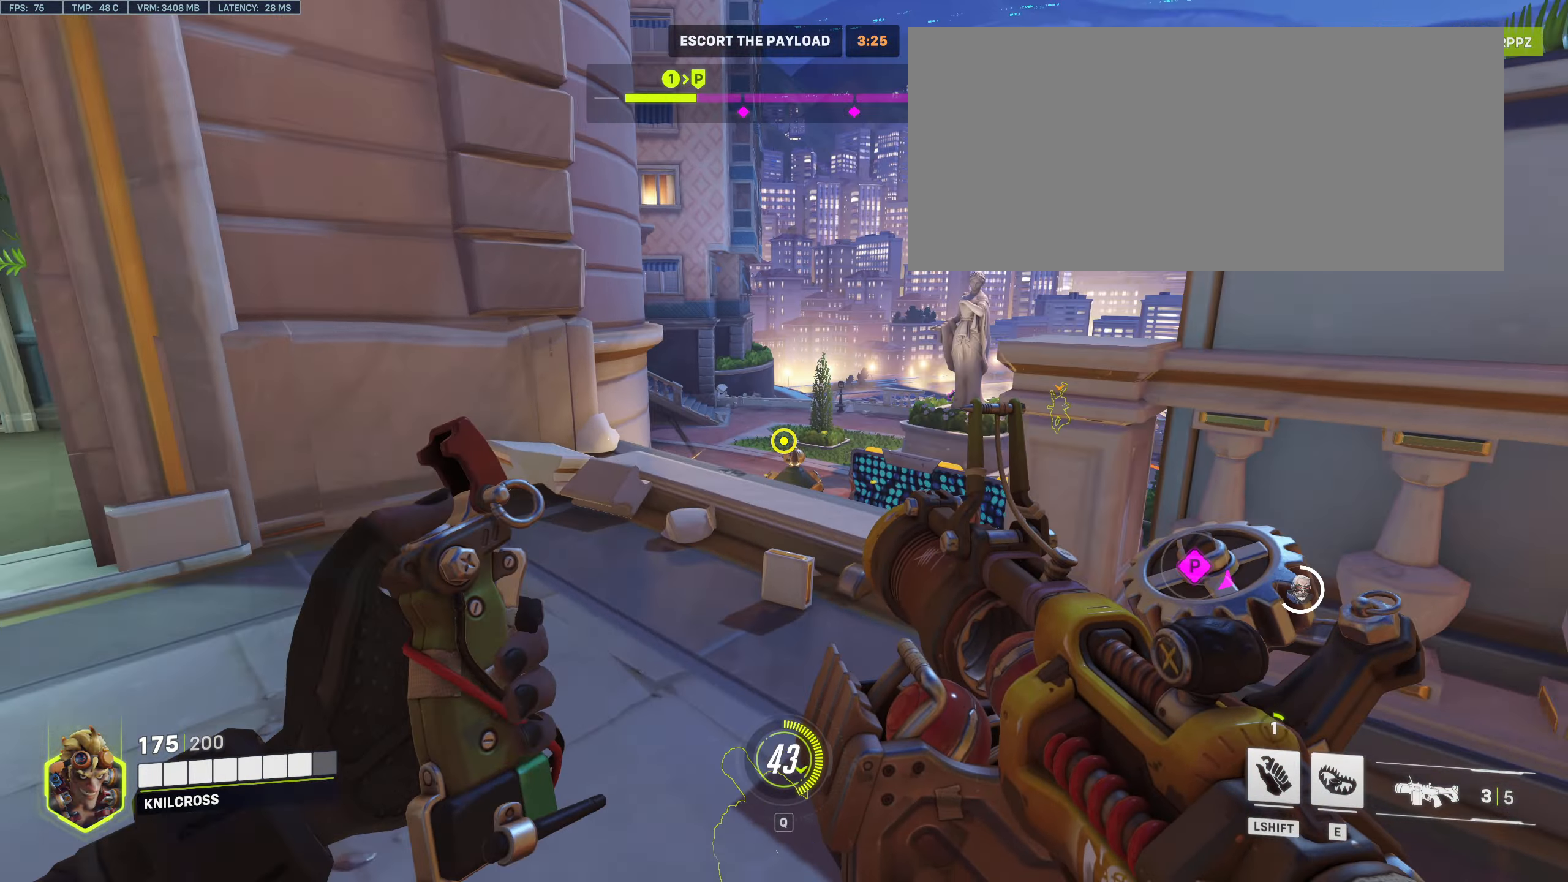
{"keys": ["d", "w"], "mouse": [], "events": [[217, "a", "up"], [300, "d", "down"]]}
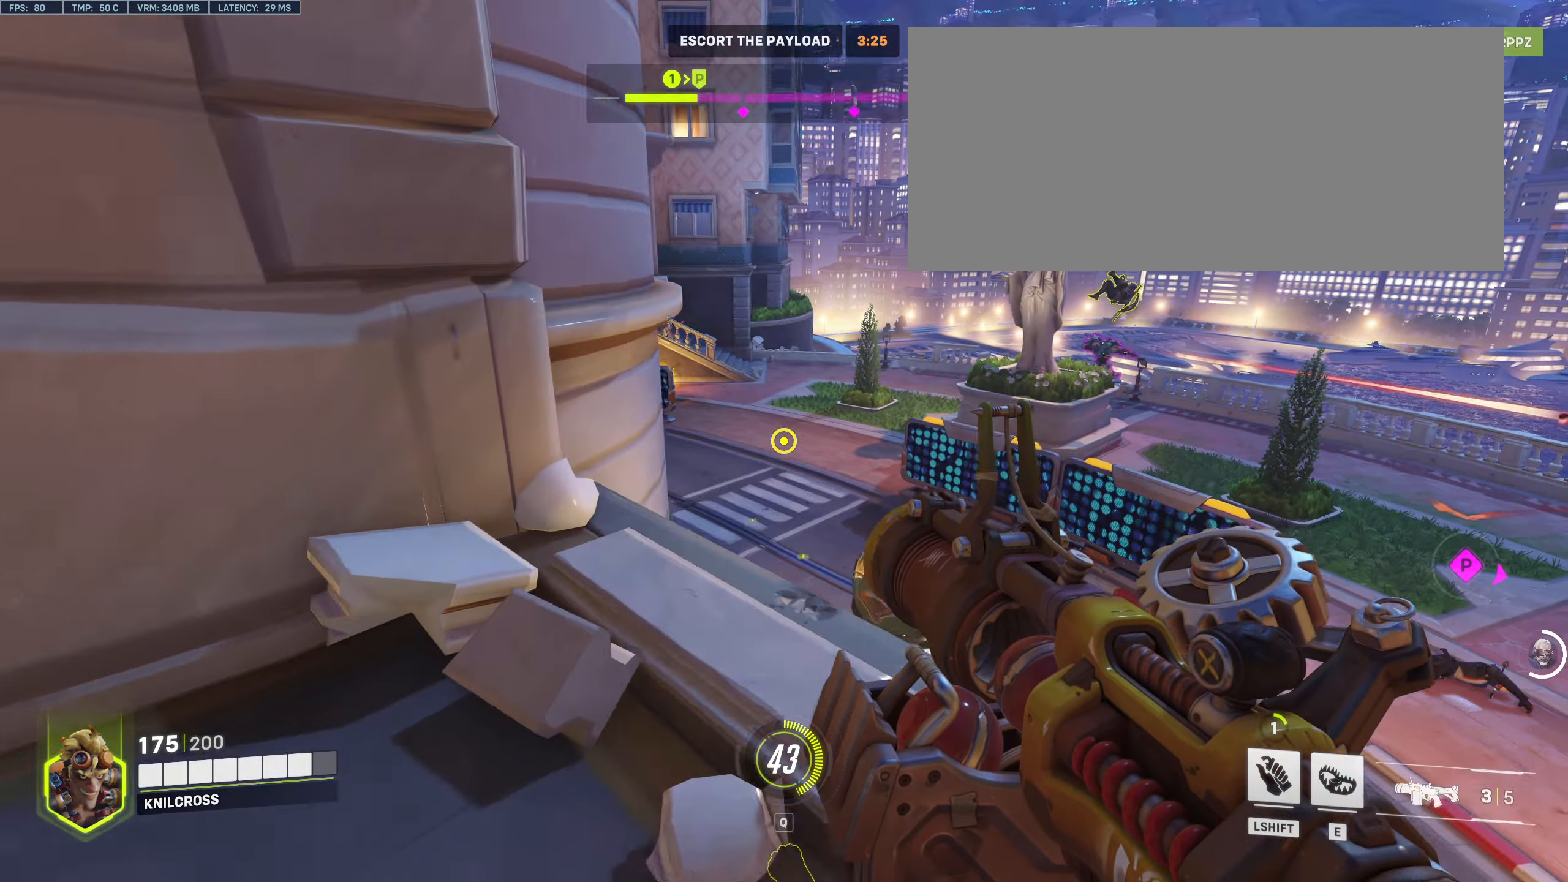
{"keys": ["s"], "mouse": ["left"], "events": [[33, "d", "up"], [33, "w", "up"], [83, "mouse_left", "down"], [167, "mouse_left", "up"], [267, "mouse_left", "down"], [400, "mouse_left", "up"], [433, "s", "down"], [483, "mouse_left", "down"]]}
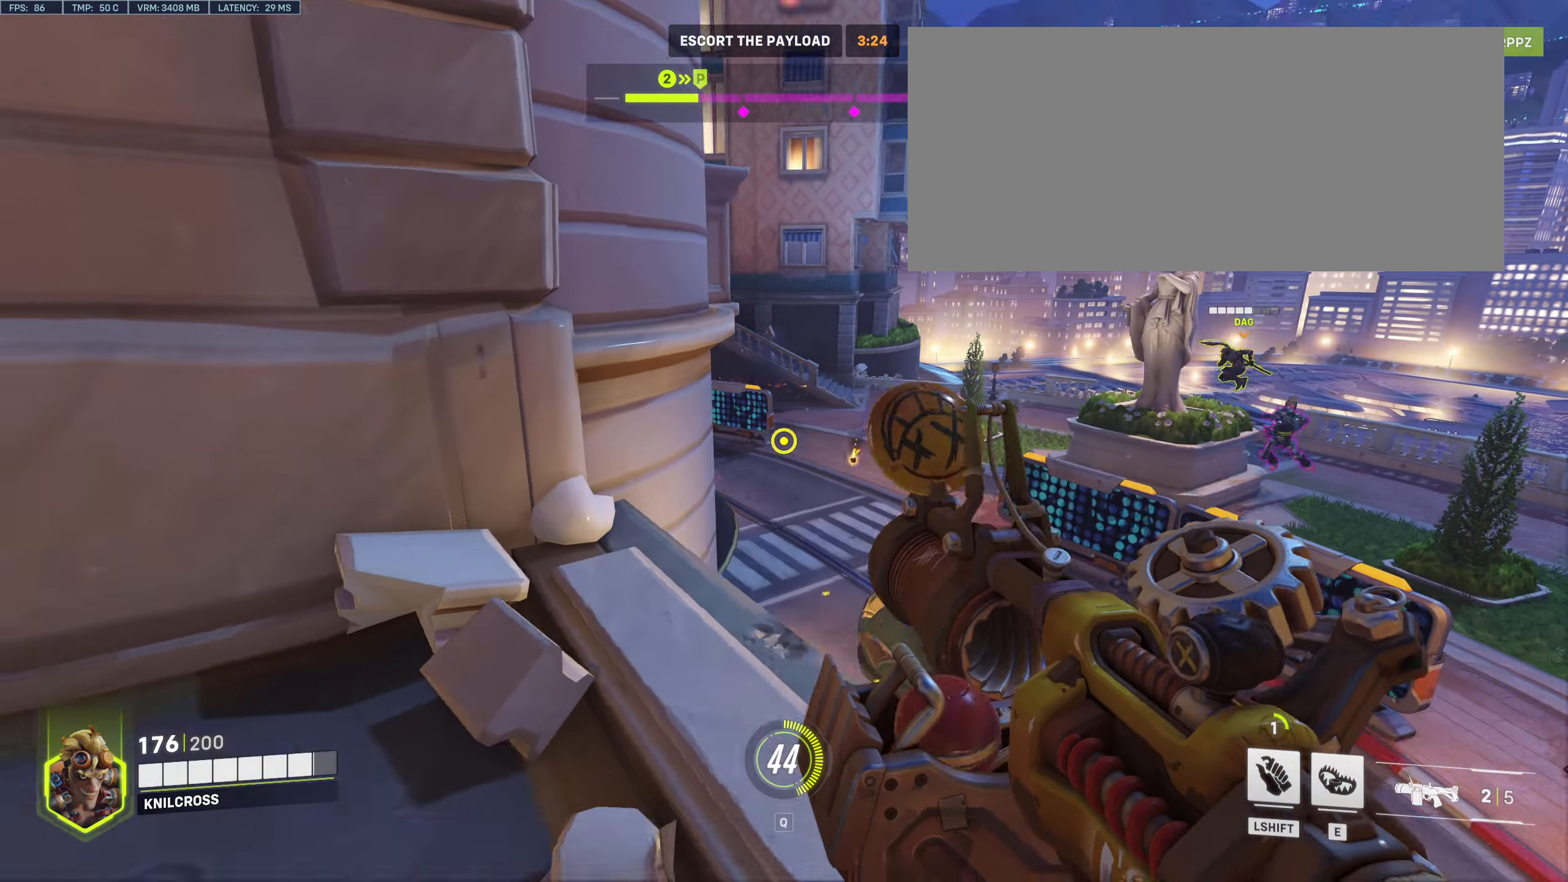
{"keys": [], "mouse": ["left"], "events": [[50, "d", "down"], [100, "mouse_left", "up"], [100, "s", "up"], [150, "d", "up"], [167, "d", "down"], [167, "w", "down"], [200, "d", "up"], [200, "mouse_left", "down"], [317, "w", "up"], [333, "mouse_left", "up"], [417, "mouse_left", "down"]]}
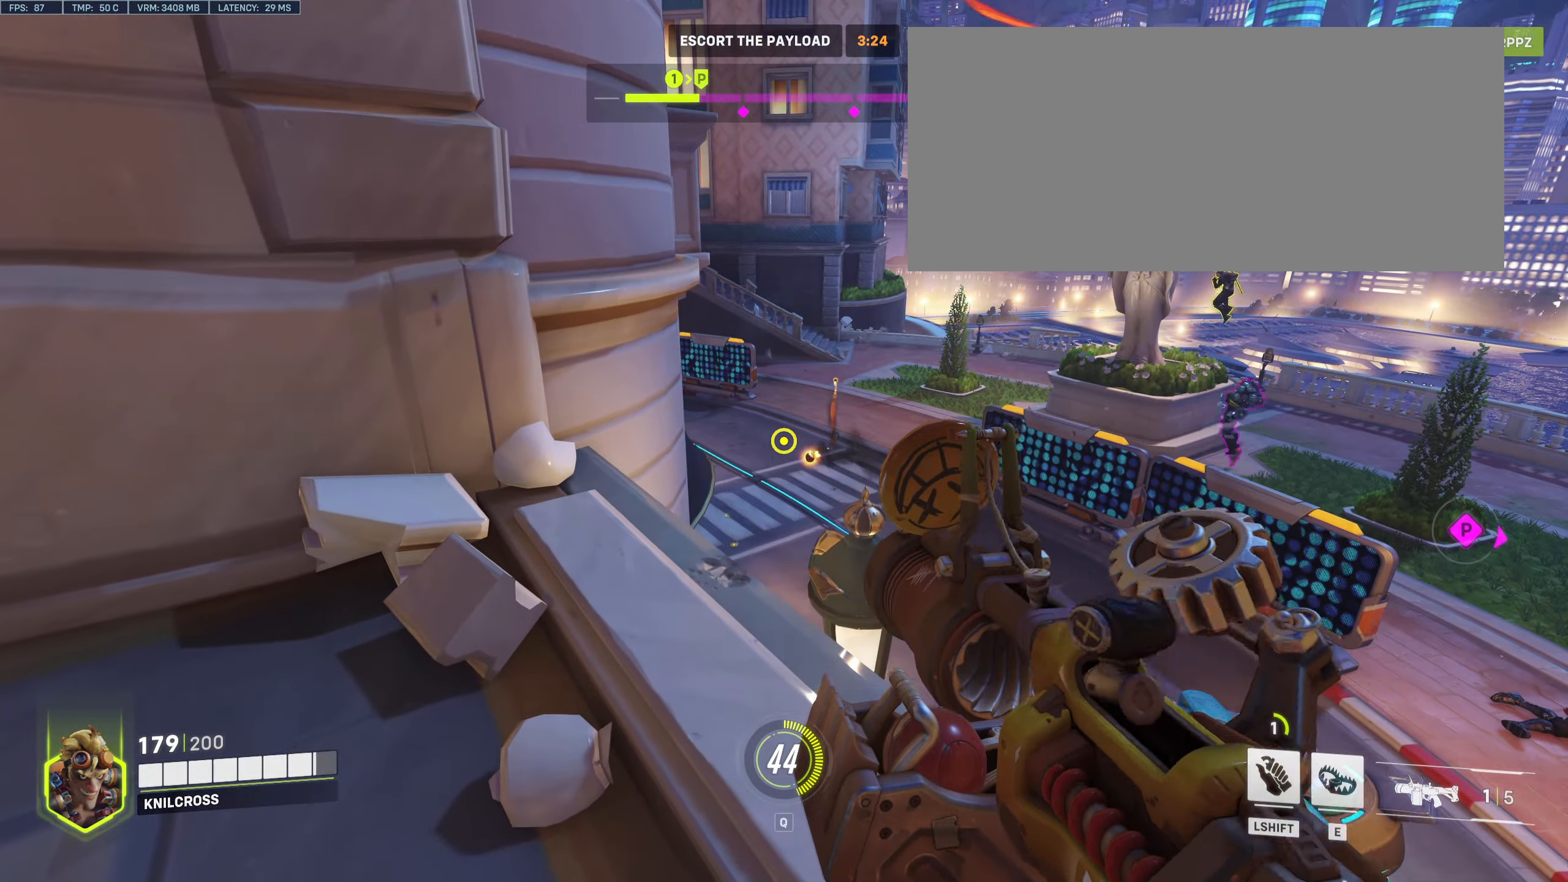
{"keys": ["shift"], "mouse": [], "events": [[50, "mouse_left", "up"], [83, "w", "down"], [217, "mouse_left", "down"], [233, "w", "up"], [283, "mouse_left", "up"], [483, "shift", "down"]]}
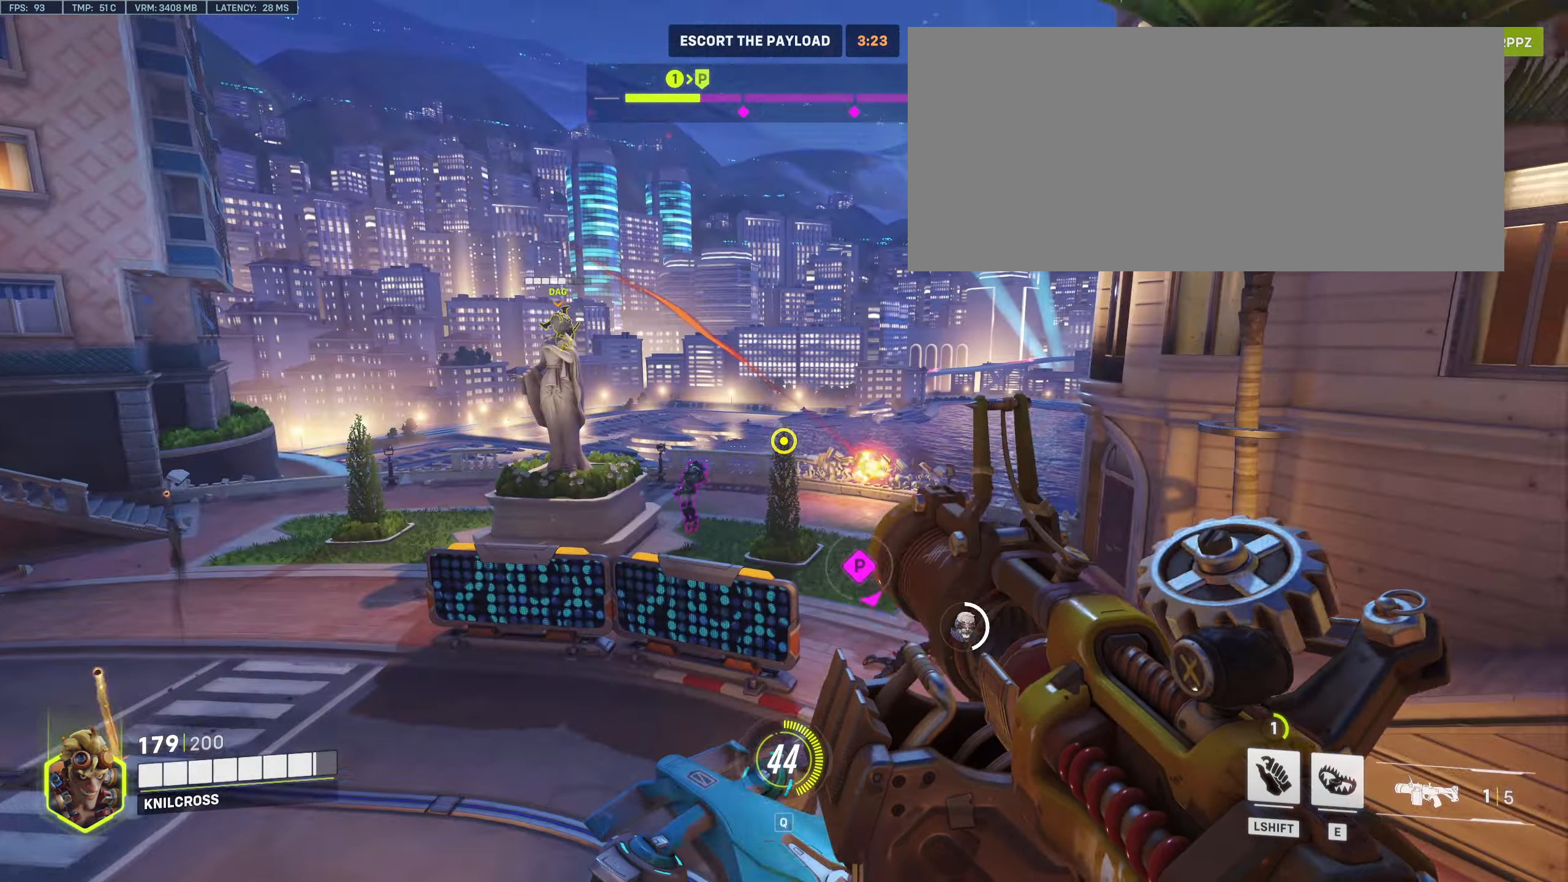
{"keys": ["a", "s"], "mouse": [], "events": [[117, "w", "down"], [150, "w", "up"], [167, "shift", "up"], [200, "s", "down"], [417, "a", "down"]]}
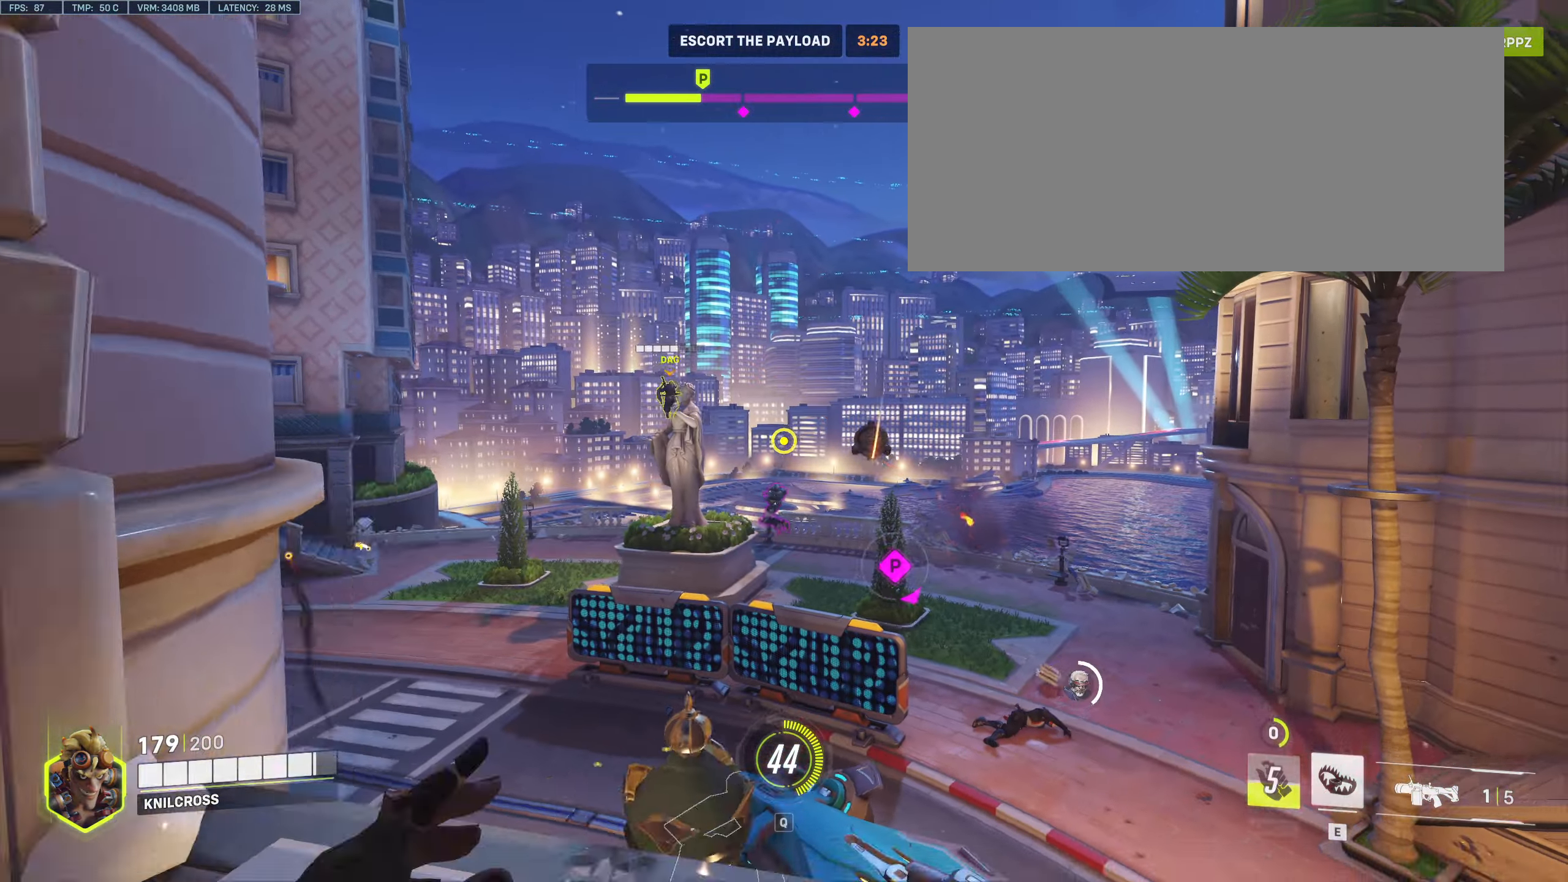
{"keys": ["d", "w"], "mouse": [], "events": [[50, "a", "up"], [333, "d", "down"], [400, "s", "up"], [467, "w", "down"]]}
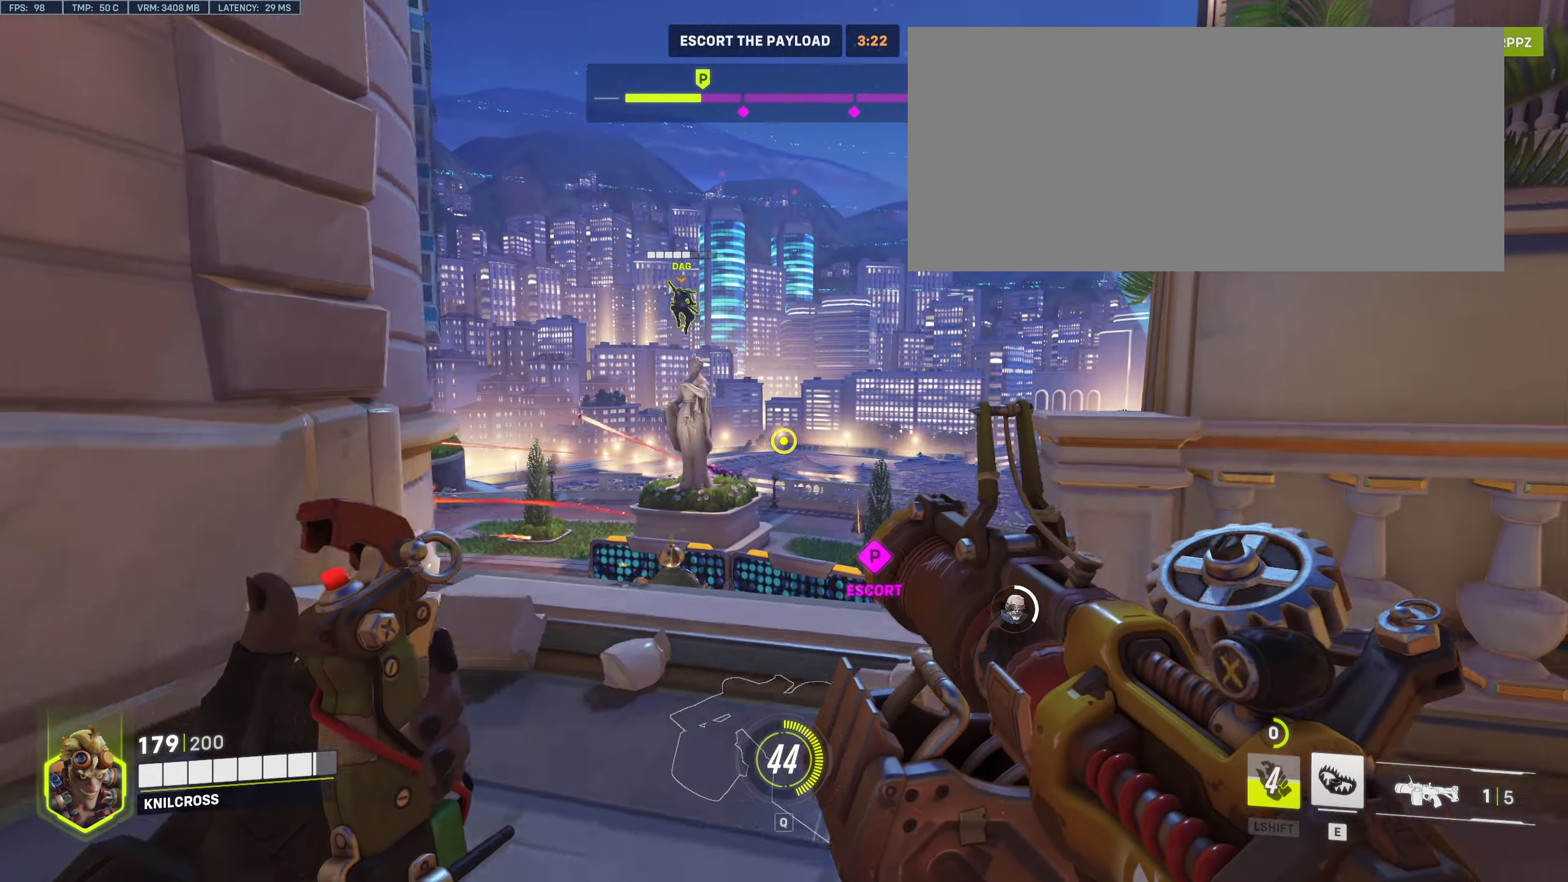
{"keys": [], "mouse": [], "events": [[67, "mouse_right", "down"], [100, "d", "up"], [167, "w", "up"], [217, "mouse_right", "up"], [400, "mouse_left", "down"], [500, "mouse_left", "up"]]}
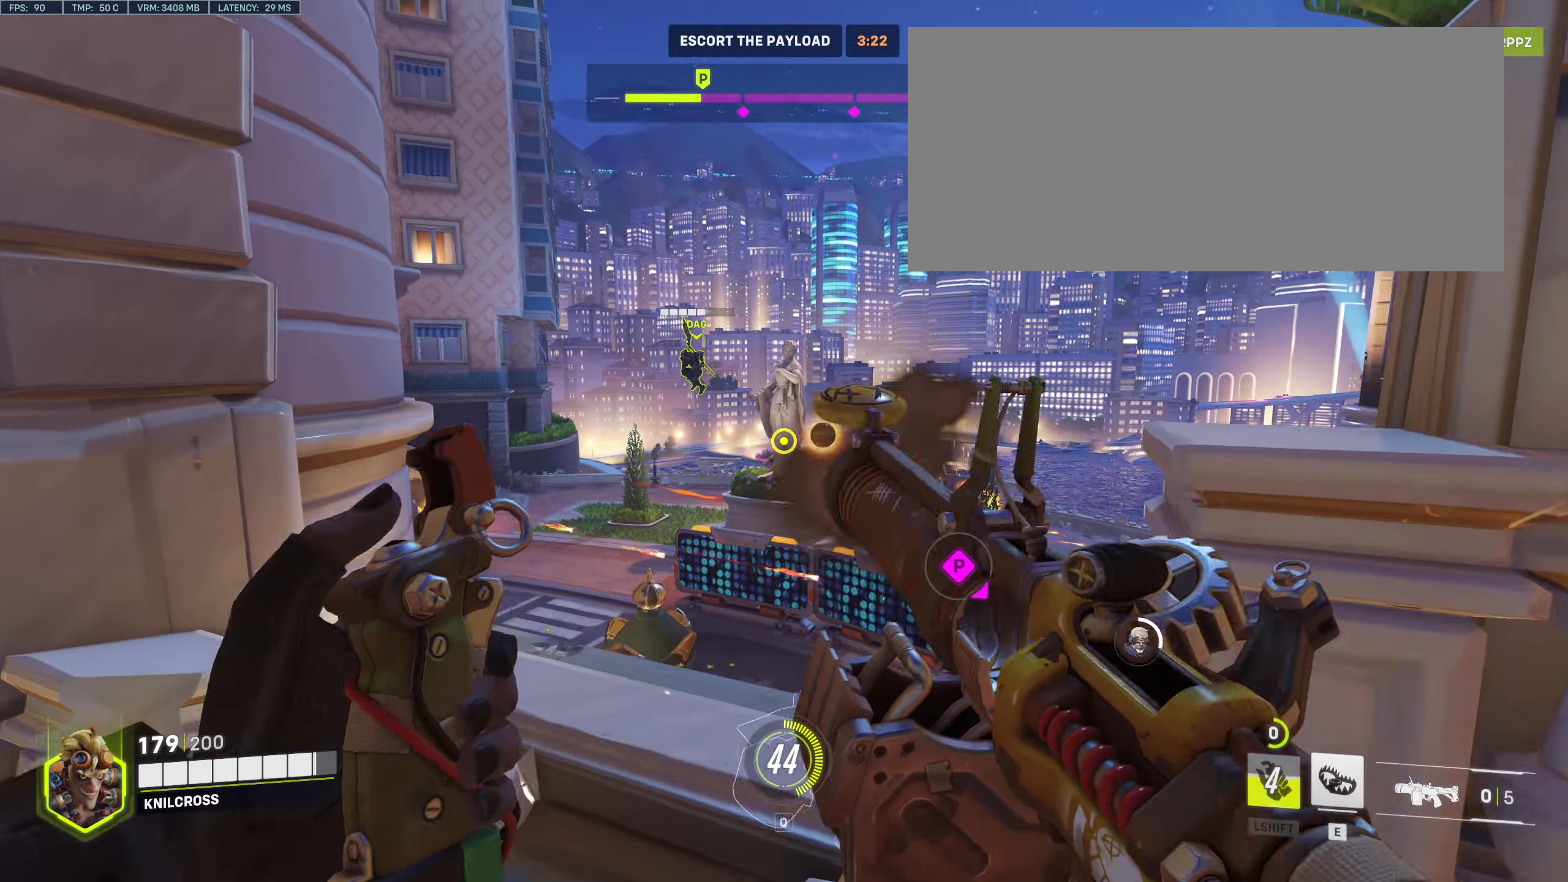
{"keys": ["w"], "mouse": ["left"], "events": [[100, "mouse_left", "down"], [133, "s", "down"], [217, "mouse_left", "up"], [250, "s", "up"], [300, "mouse_left", "down"], [333, "w", "down"], [417, "mouse_left", "up"], [500, "mouse_left", "down"]]}
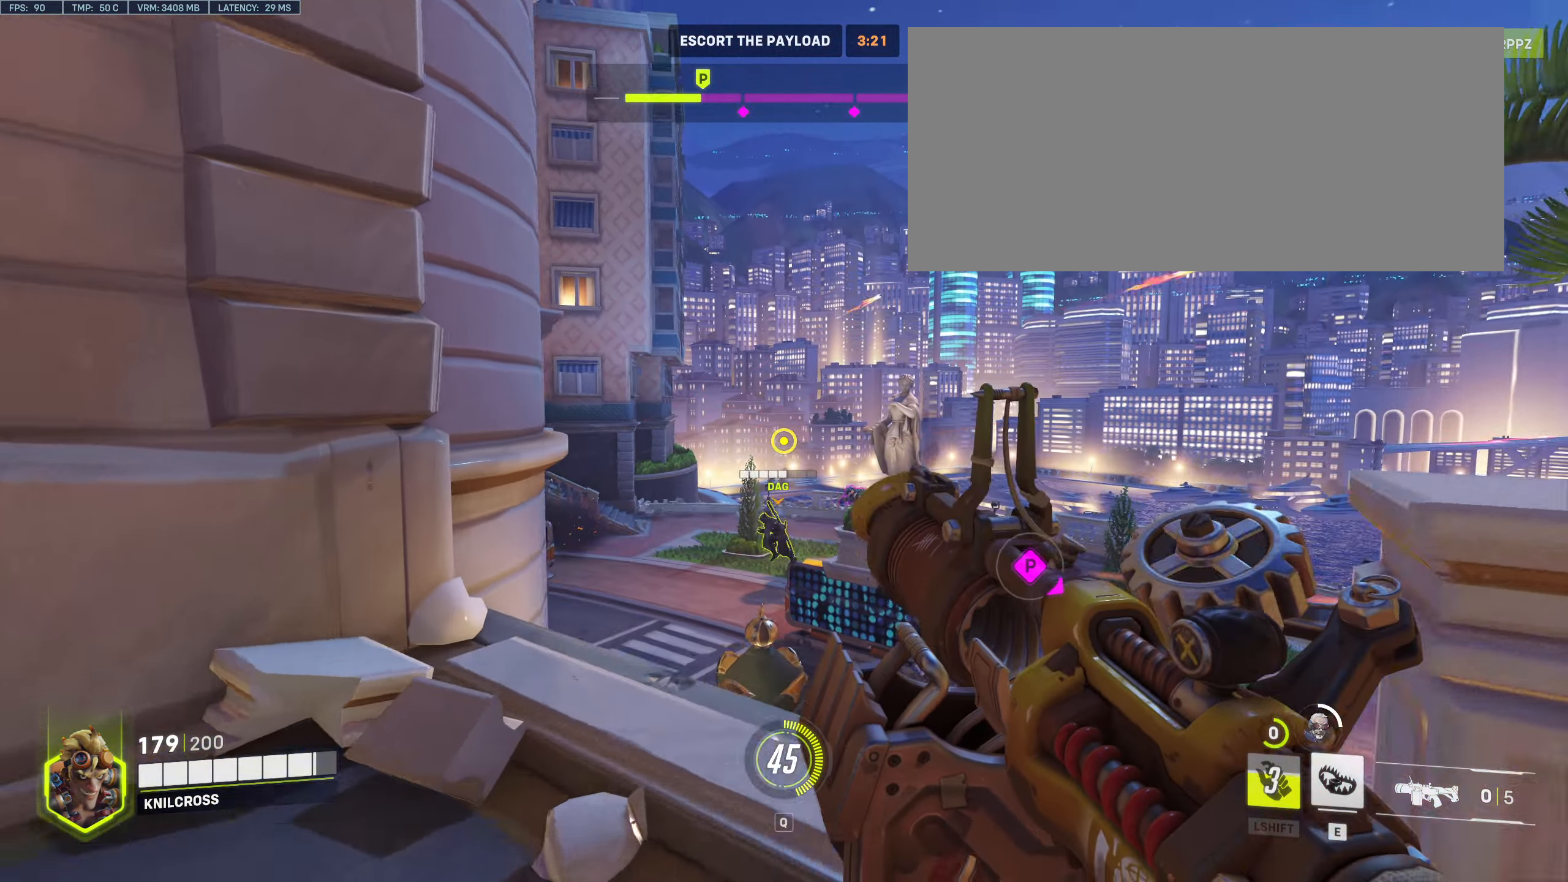
{"keys": ["w"], "mouse": [], "events": [[67, "w", "up"], [117, "mouse_left", "up"], [184, "s", "down"], [350, "s", "up"], [400, "w", "down"]]}
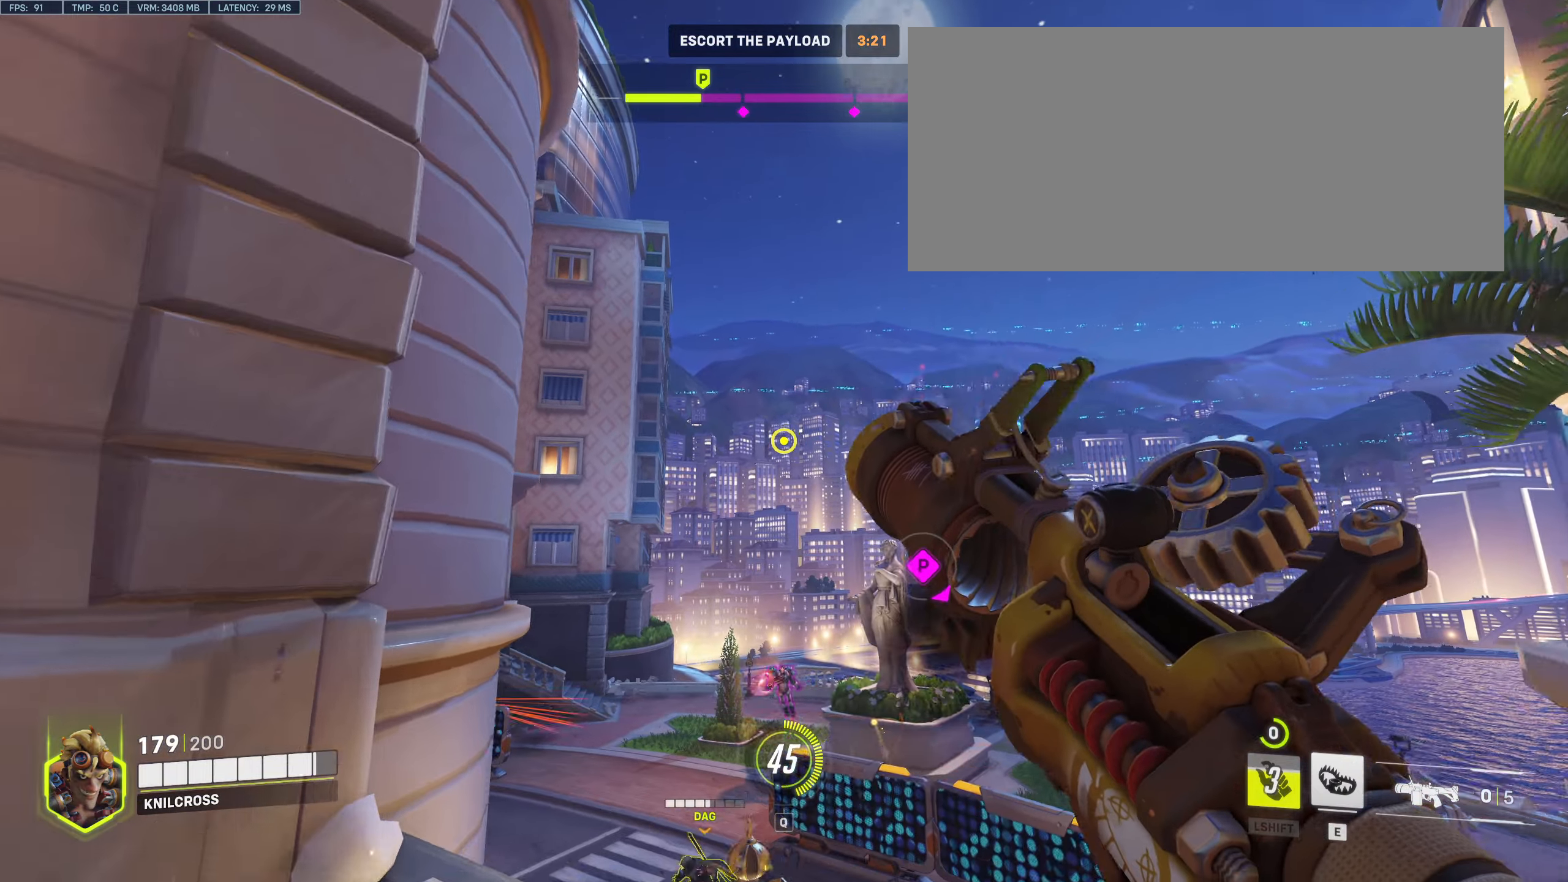
{"keys": ["s"], "mouse": [], "events": [[67, "e", "down"], [217, "e", "up"], [217, "w", "up"], [300, "s", "down"]]}
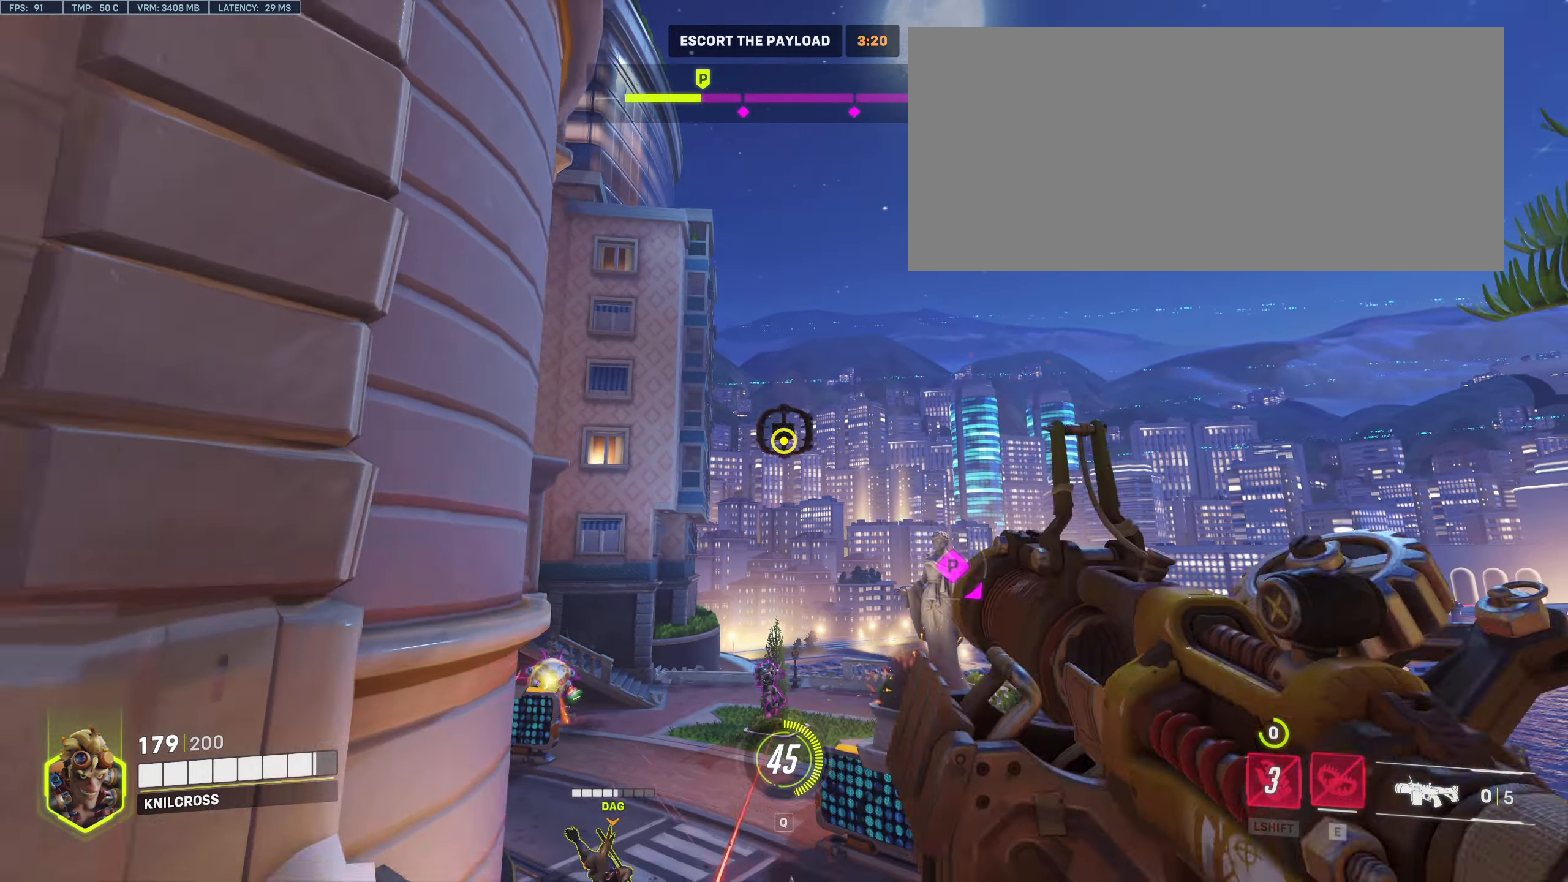
{"keys": ["w"], "mouse": ["left"], "events": [[317, "a", "down"], [350, "a", "up"], [350, "s", "up"], [367, "a", "down"], [367, "w", "down"], [384, "a", "up"], [384, "w", "up"], [400, "w", "down"], [500, "mouse_left", "down"]]}
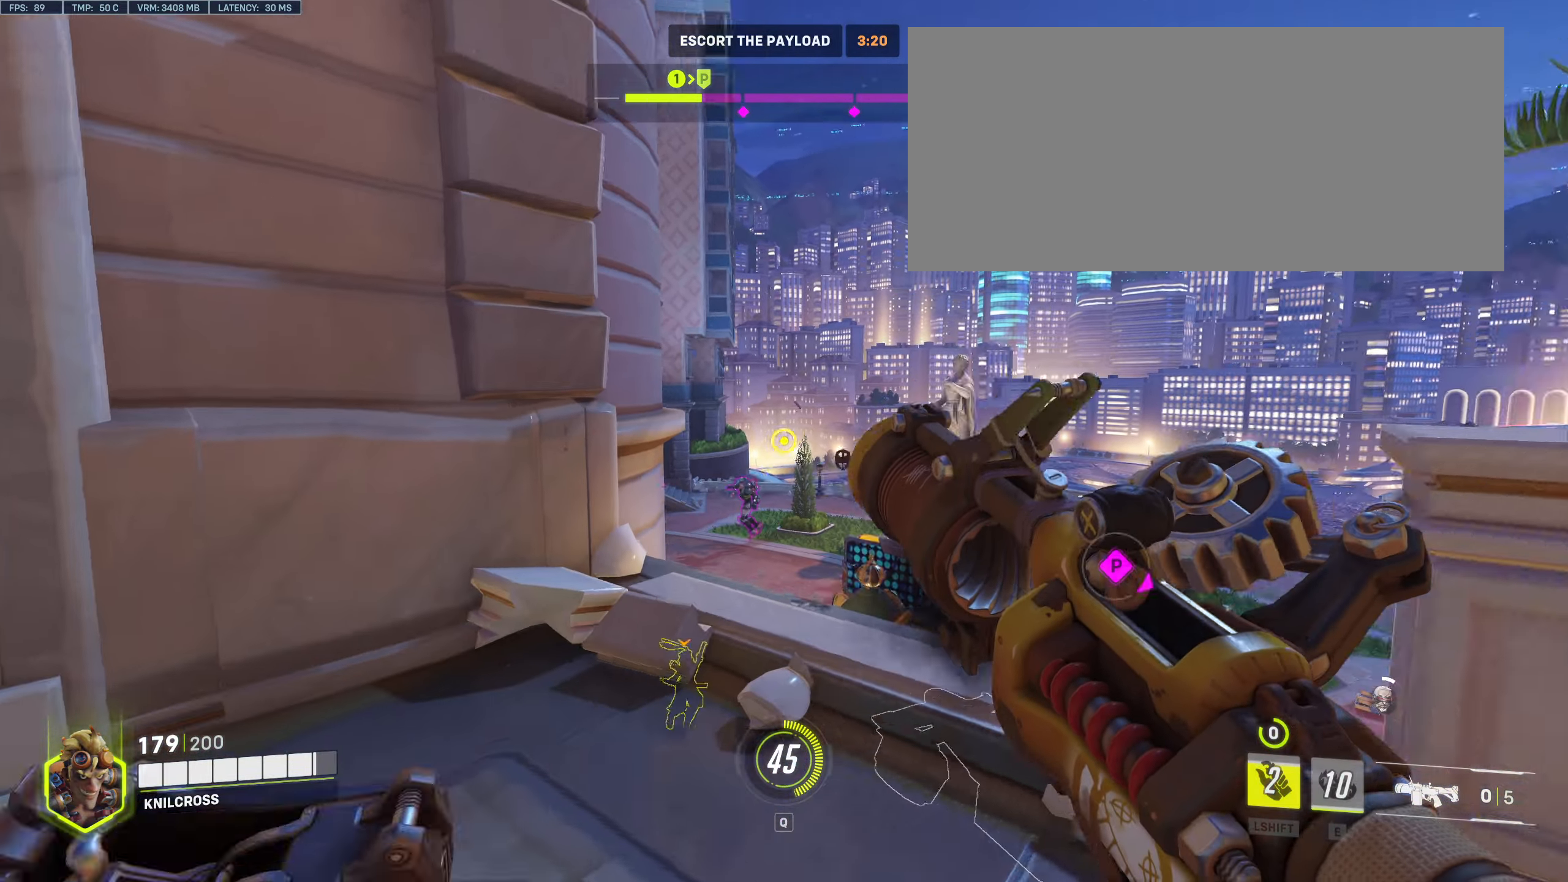
{"keys": ["s"], "mouse": ["left"], "events": [[134, "mouse_left", "up"], [200, "mouse_left", "down"], [234, "w", "up"], [317, "mouse_left", "up"], [367, "s", "down"], [400, "mouse_left", "down"]]}